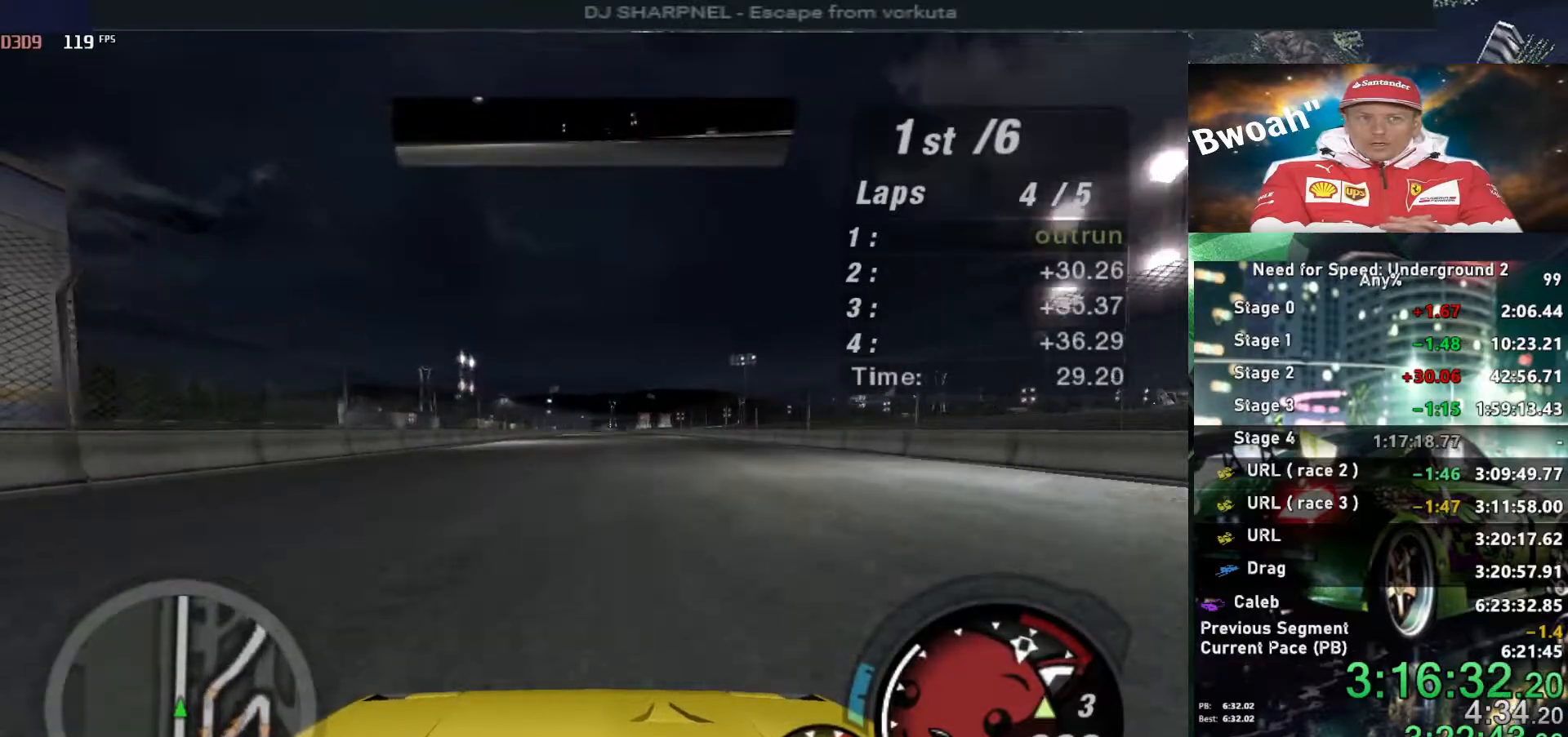
Gameplay with keyboard; each line is a JSON object with the keys held at the frame after it. "events" lists presses ("down") and releases ("up") of "alt", "ctrl", "down", "escape", "left", "r", "return", "right", "shift", "space", "super", "t", "tab", "u" and "up" between this image and that frame as [ms after this image, input, new state], when the widget could be followed in between. No other keys are recorded. Mouse input is not recorded.
{"keys": ["up"], "events": [[134, "shift", "down"], [167, "shift", "up"]]}
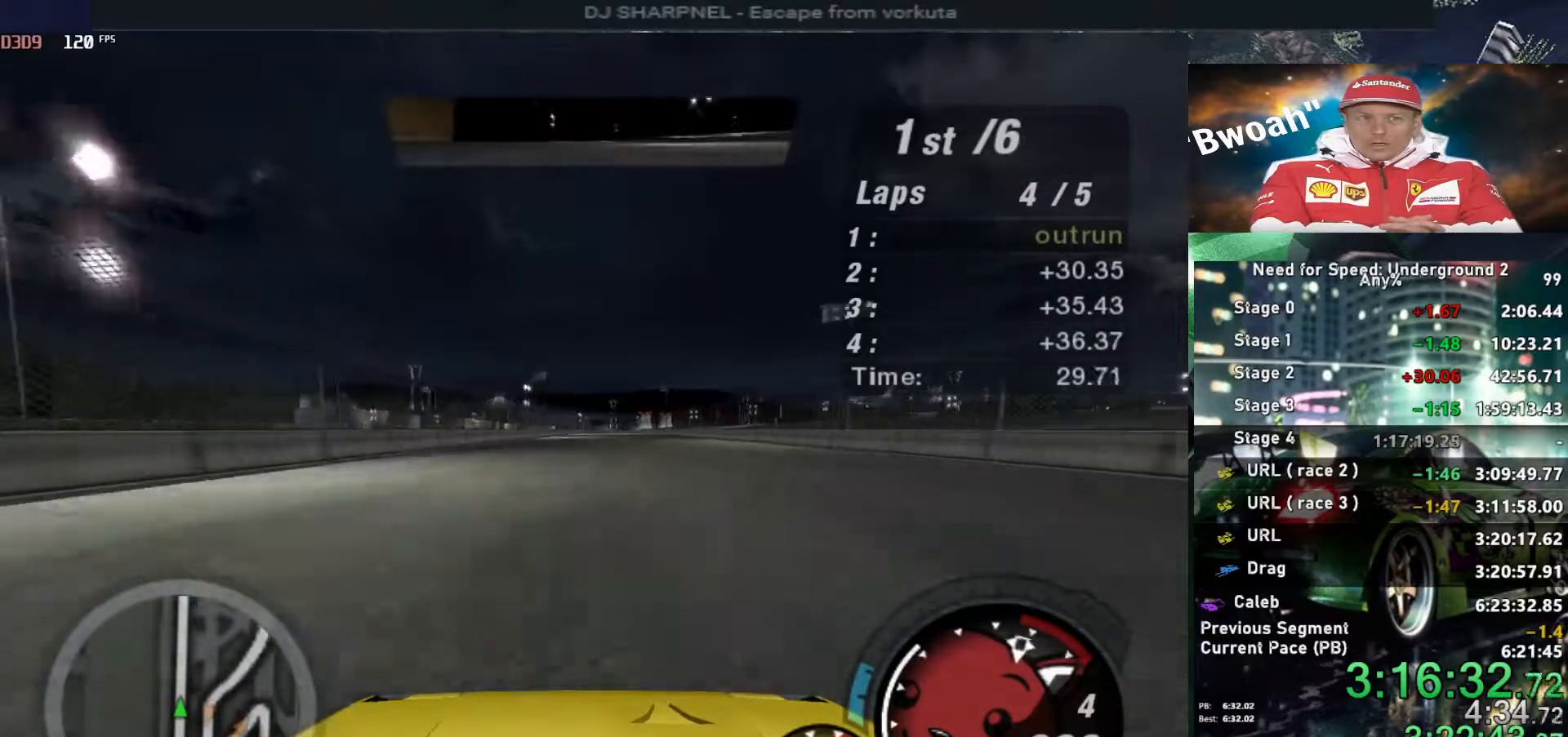
{"keys": ["up"], "events": [[334, "right", "down"], [384, "right", "up"]]}
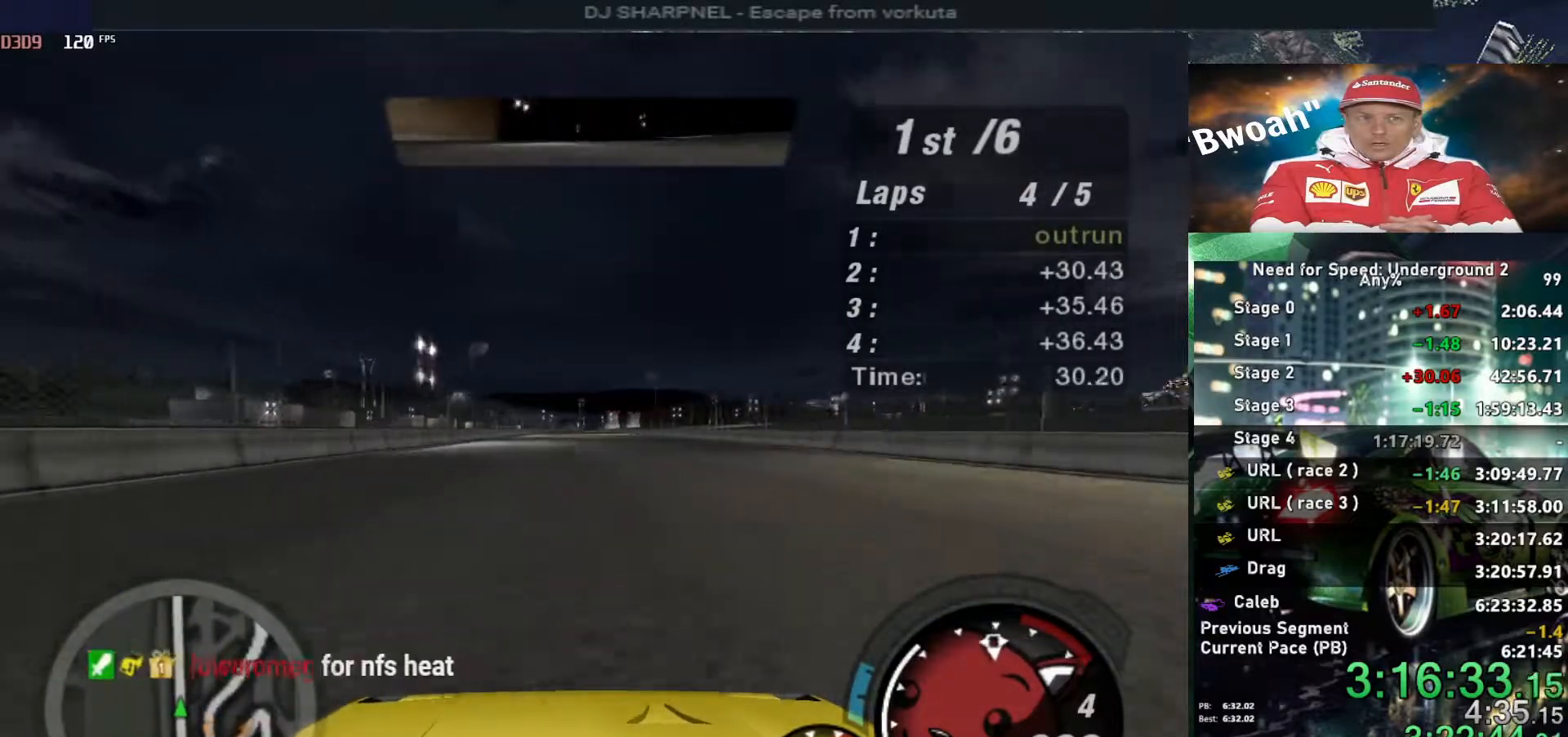
{"keys": ["up"], "events": [[300, "left", "down"], [350, "left", "up"]]}
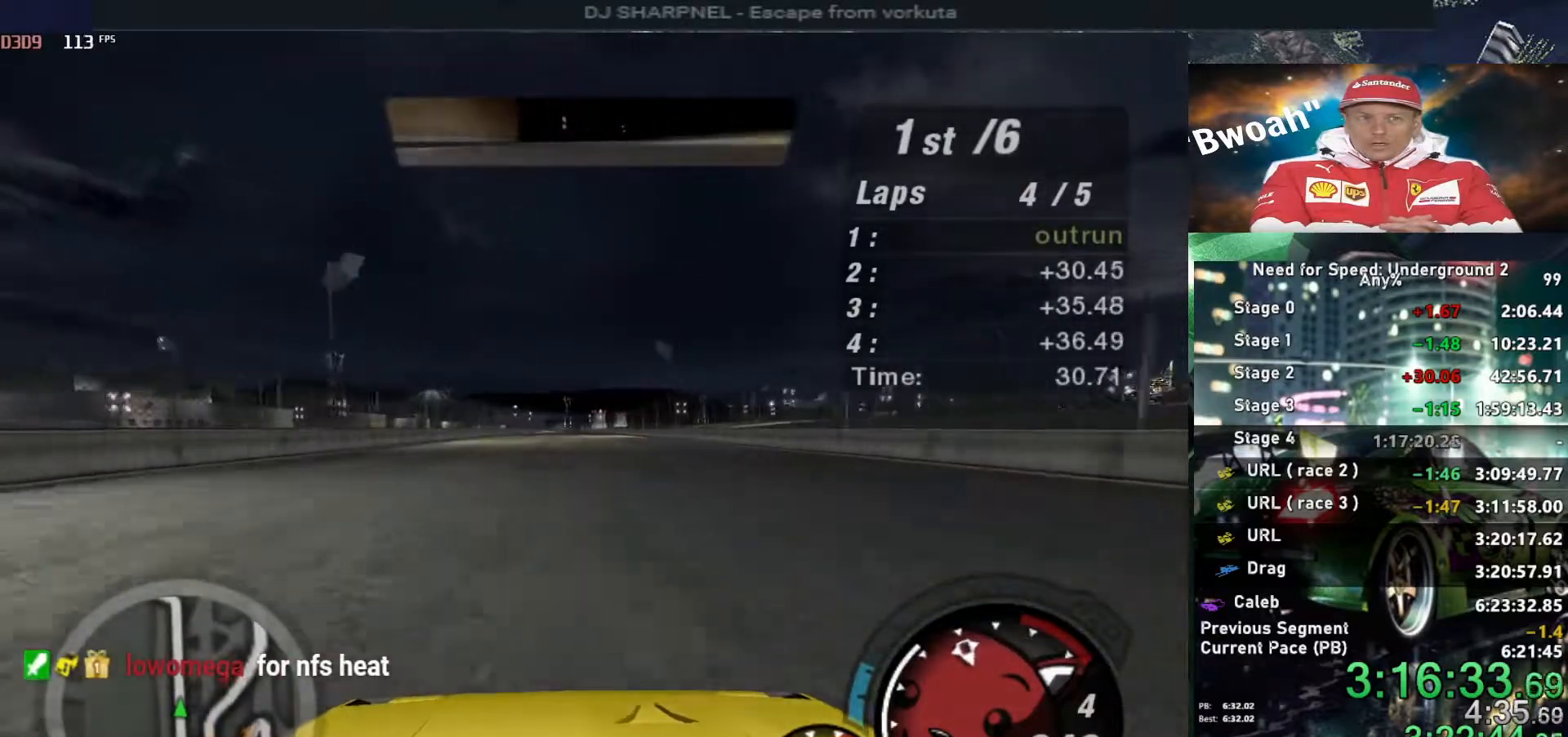
{"keys": ["up"], "events": []}
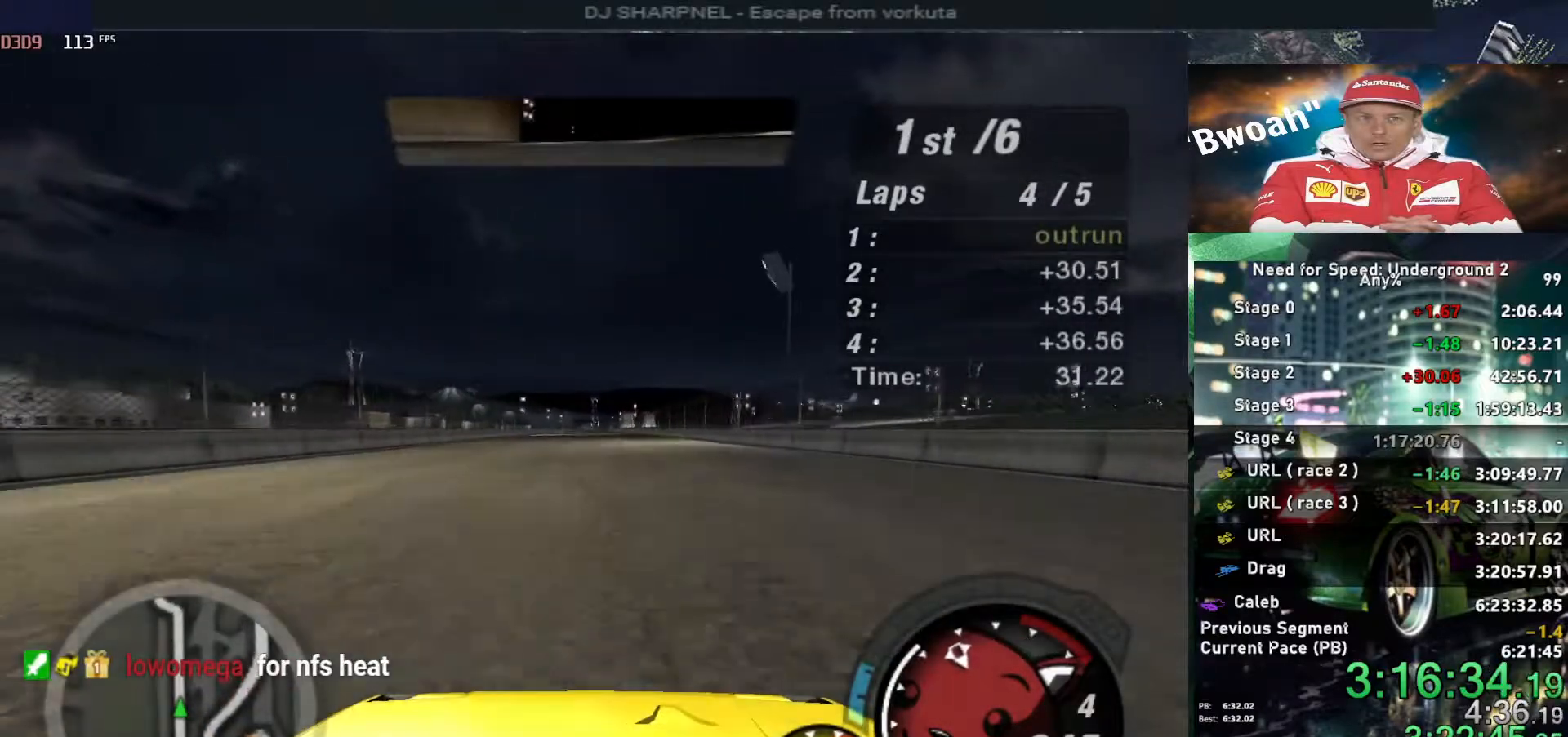
{"keys": ["up"], "events": []}
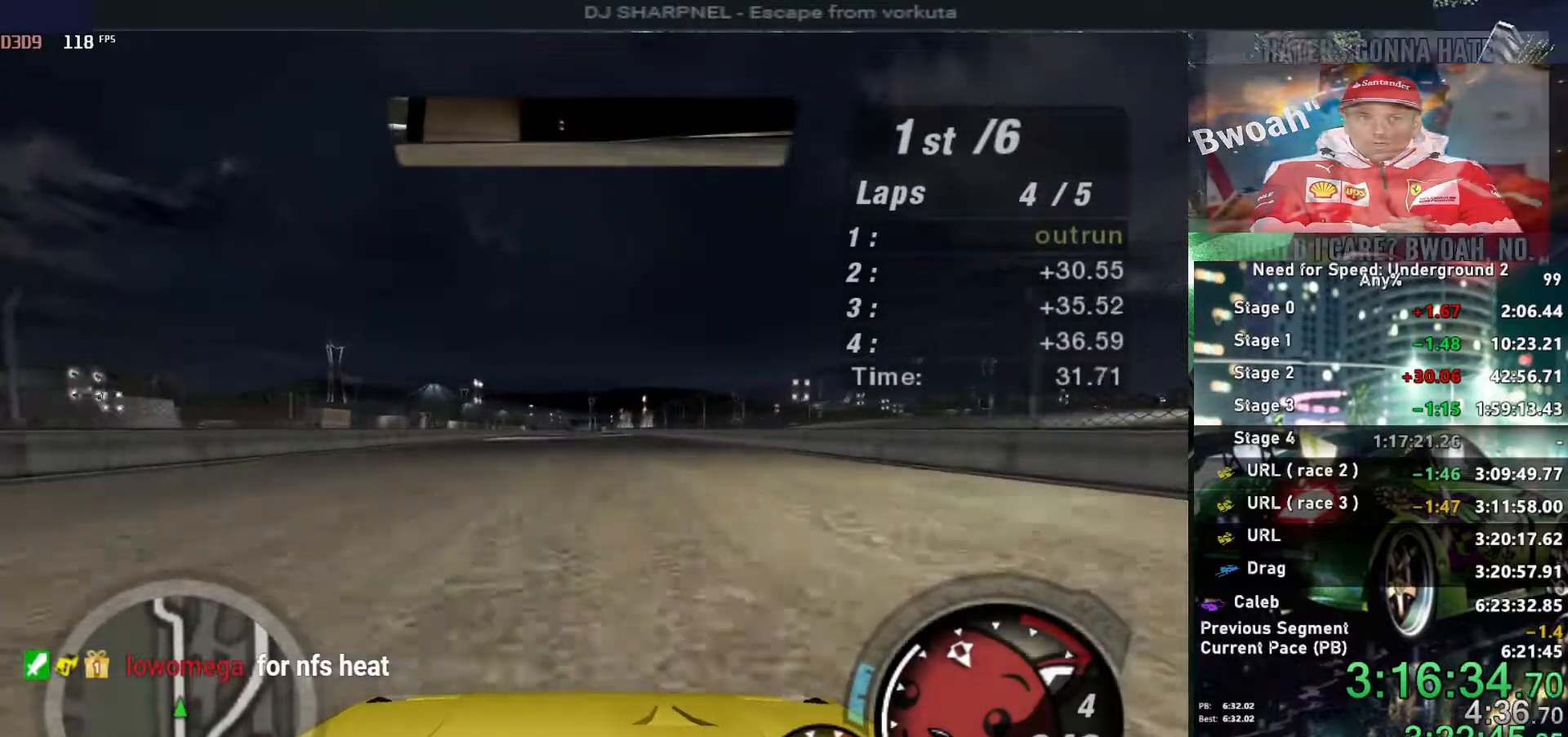
{"keys": ["up"], "events": []}
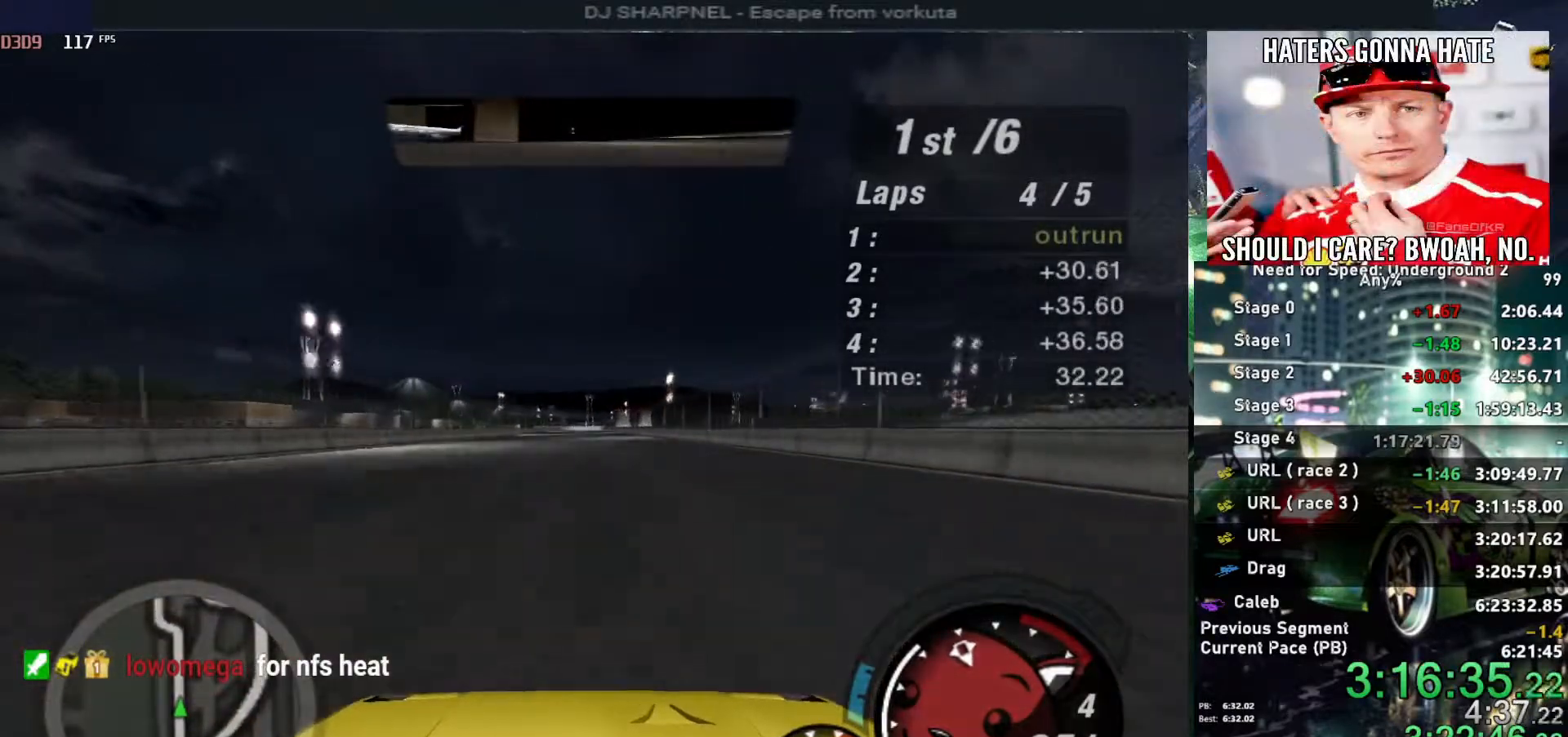
{"keys": ["up"], "events": []}
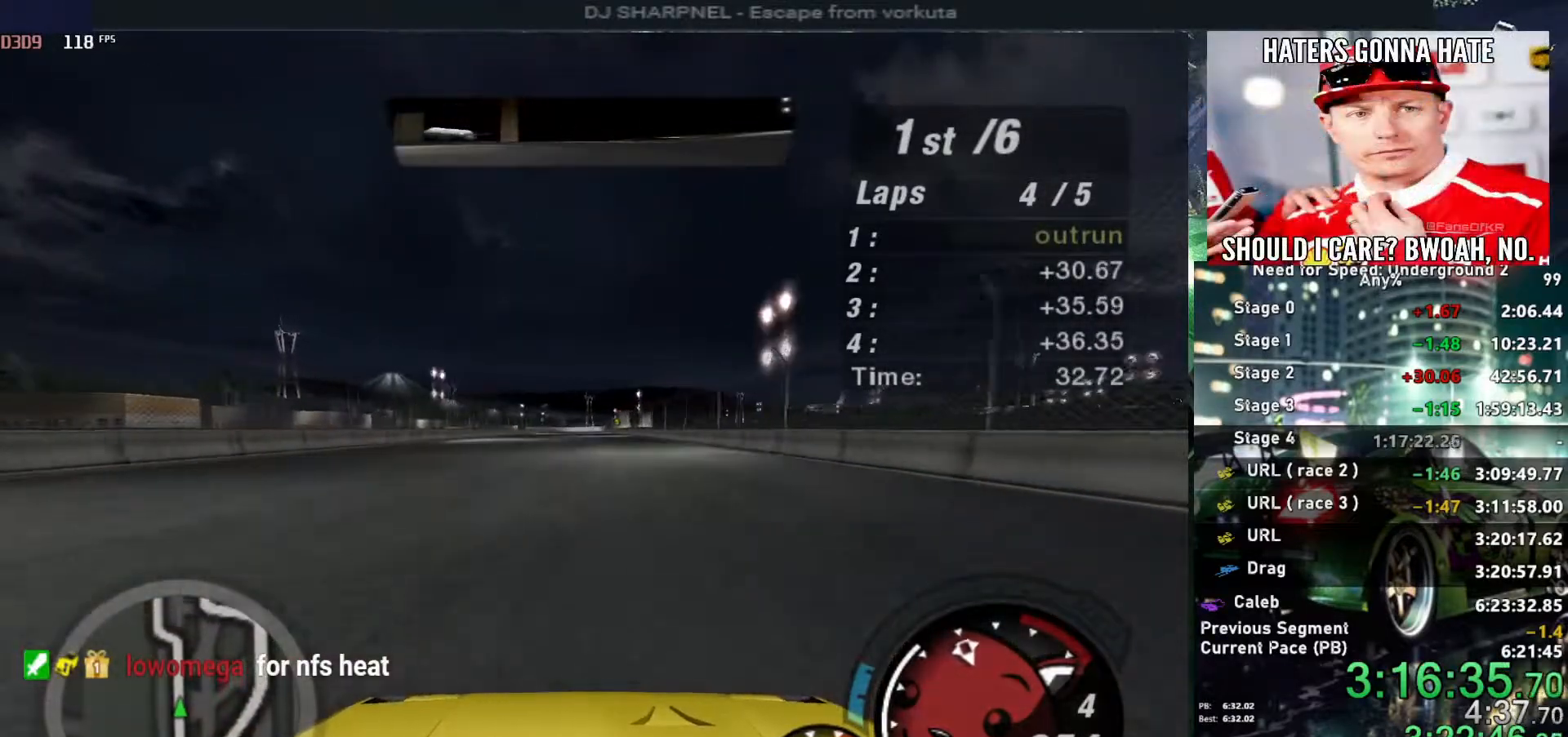
{"keys": ["up"], "events": [[384, "right", "down"], [467, "right", "up"]]}
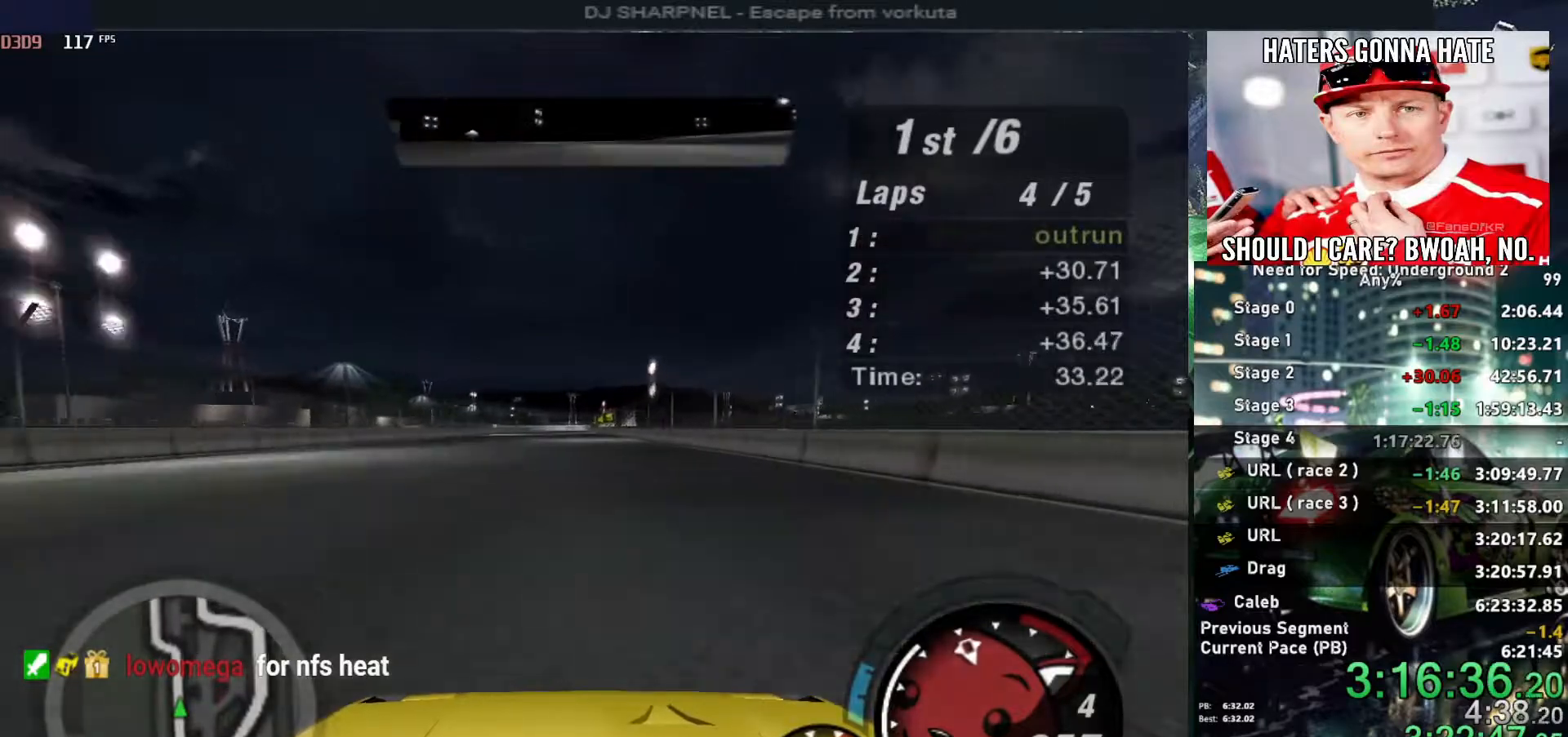
{"keys": ["up"], "events": [[217, "left", "down"], [267, "left", "up"]]}
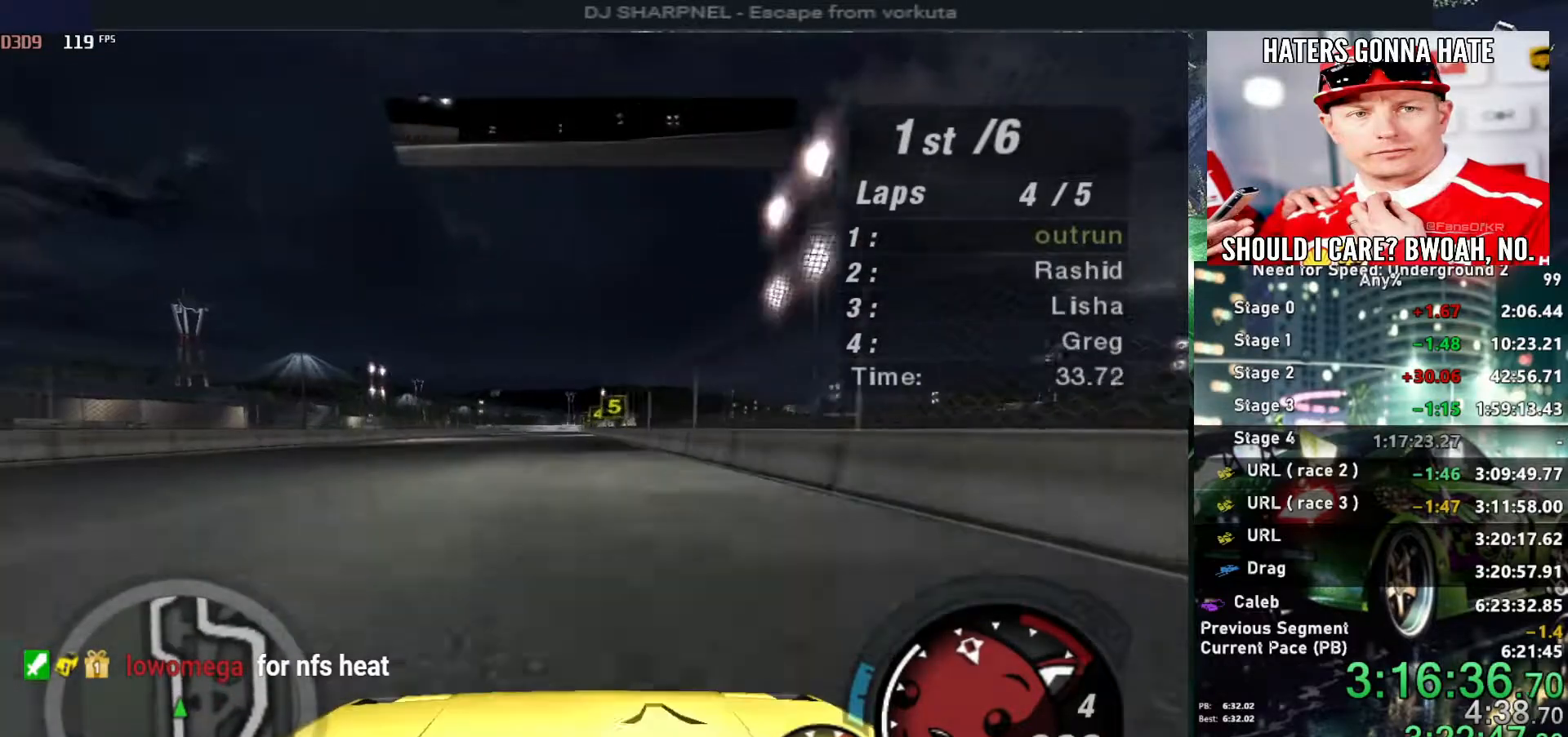
{"keys": ["up"], "events": []}
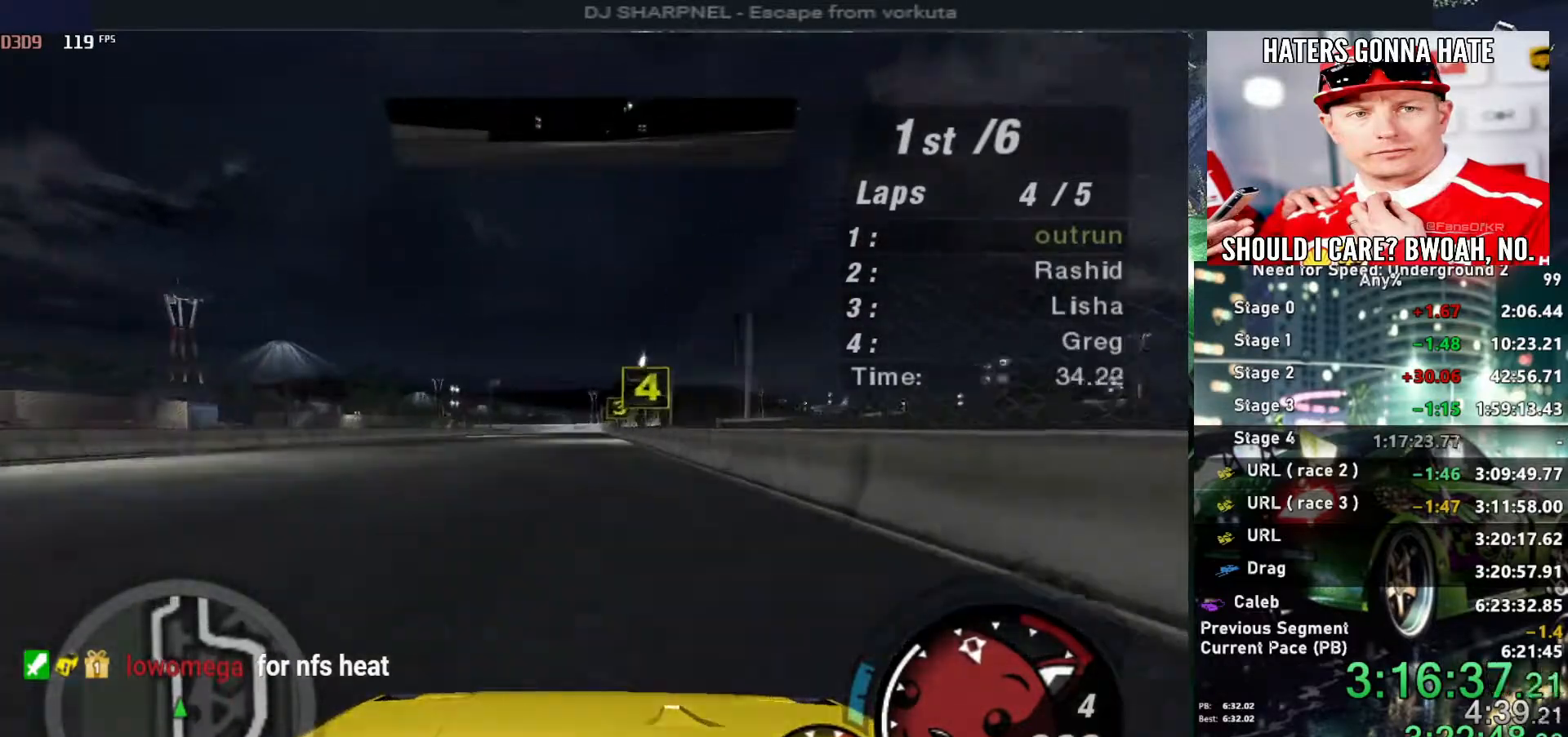
{"keys": ["up"], "events": []}
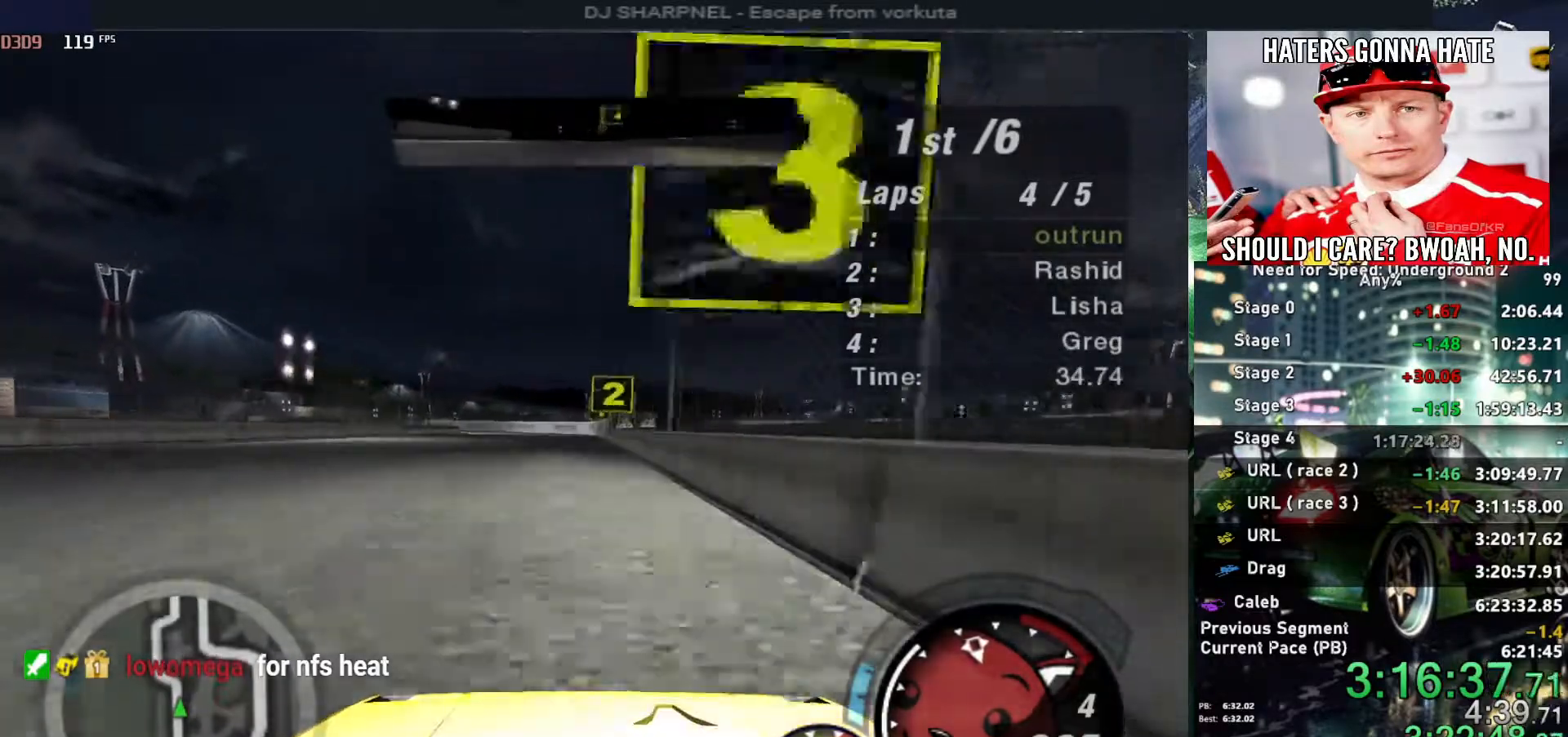
{"keys": ["down", "left"], "events": [[67, "up", "up"], [250, "ctrl", "down"], [250, "down", "down"], [300, "left", "down"], [350, "ctrl", "up"], [450, "down", "up"], [450, "left", "up"], [484, "down", "down"], [484, "left", "down"]]}
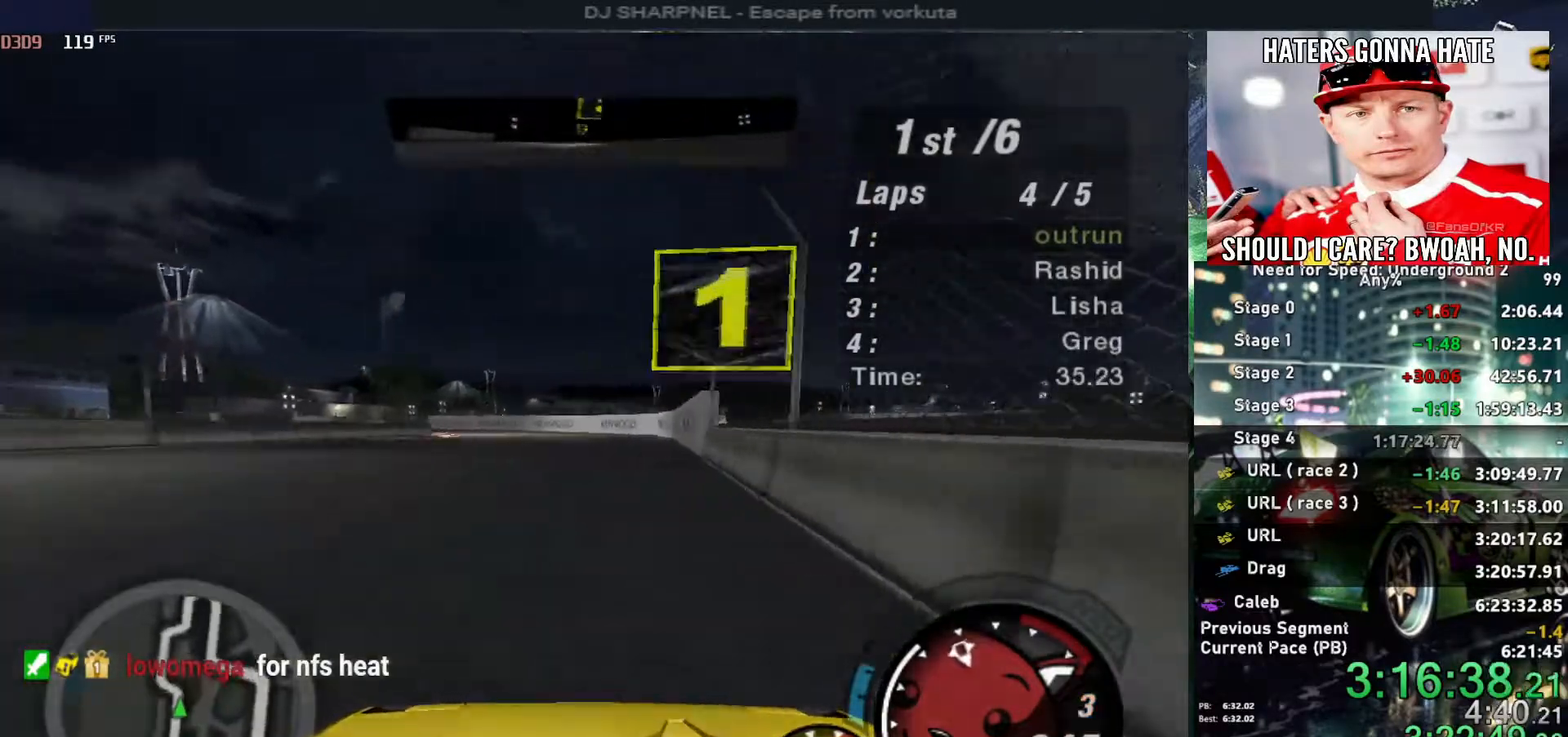
{"keys": ["left", "up"], "events": [[134, "down", "up"], [334, "left", "up"], [417, "left", "down"], [417, "up", "down"]]}
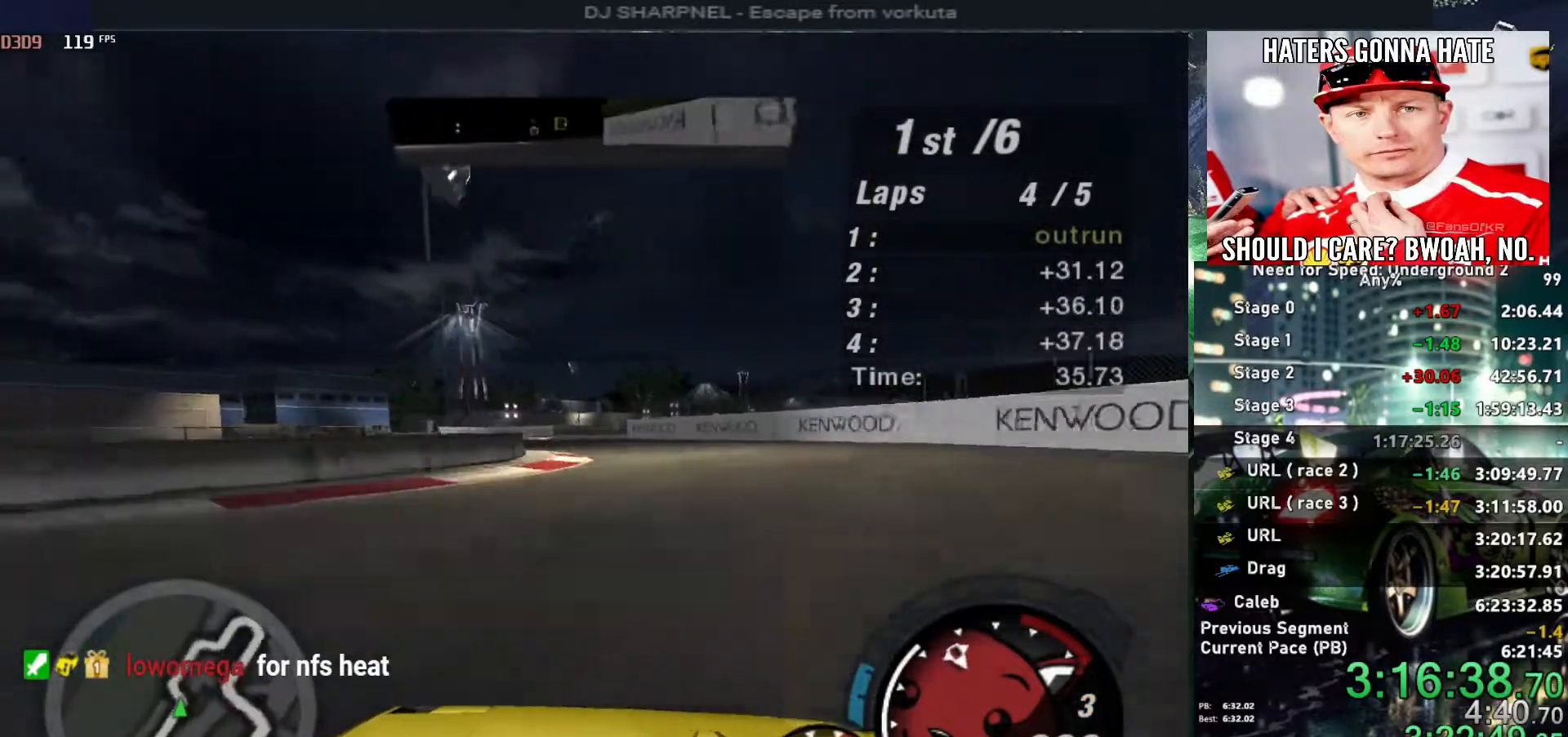
{"keys": ["up"], "events": [[467, "left", "up"]]}
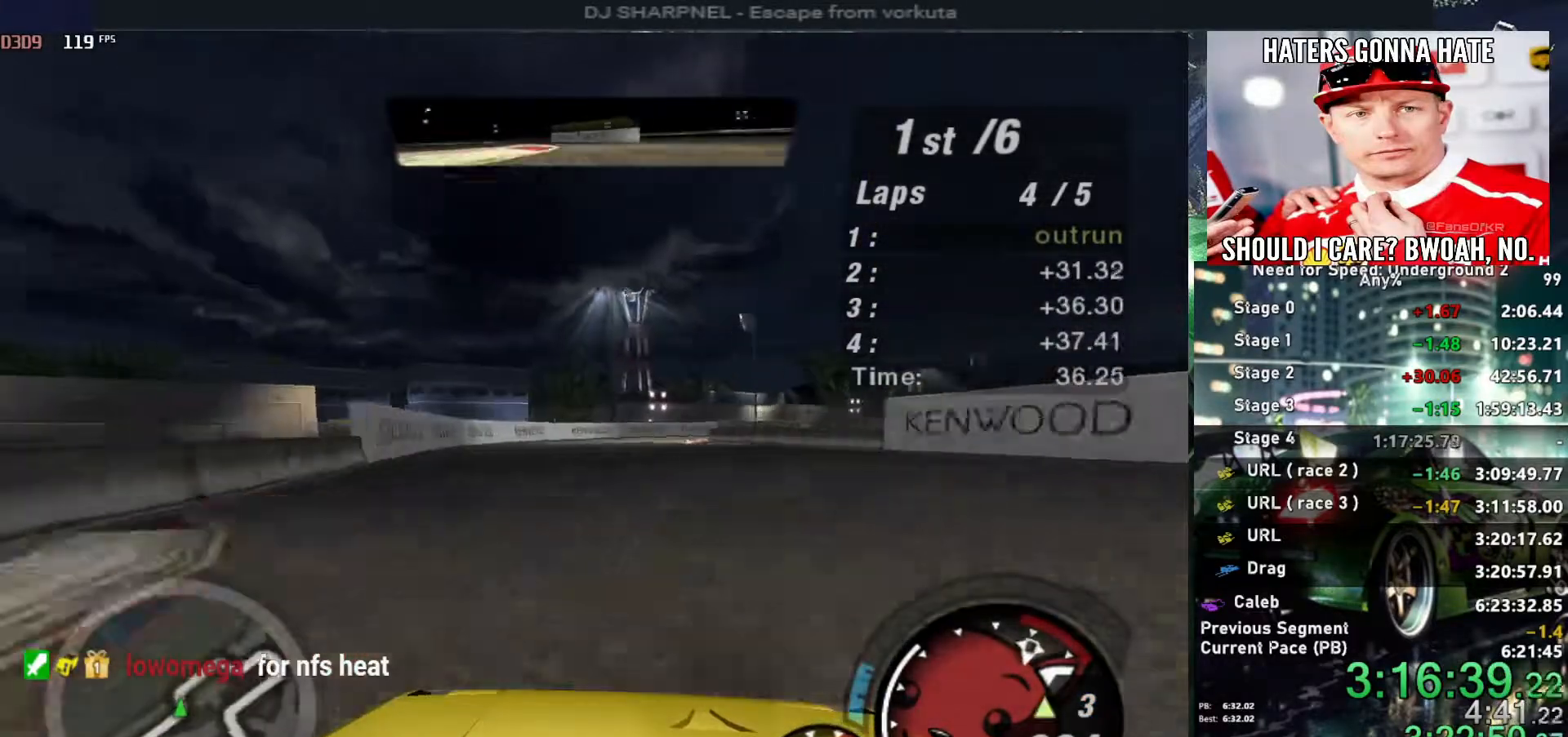
{"keys": ["up"], "events": [[134, "right", "down"], [300, "right", "up"], [350, "right", "down"], [500, "right", "up"]]}
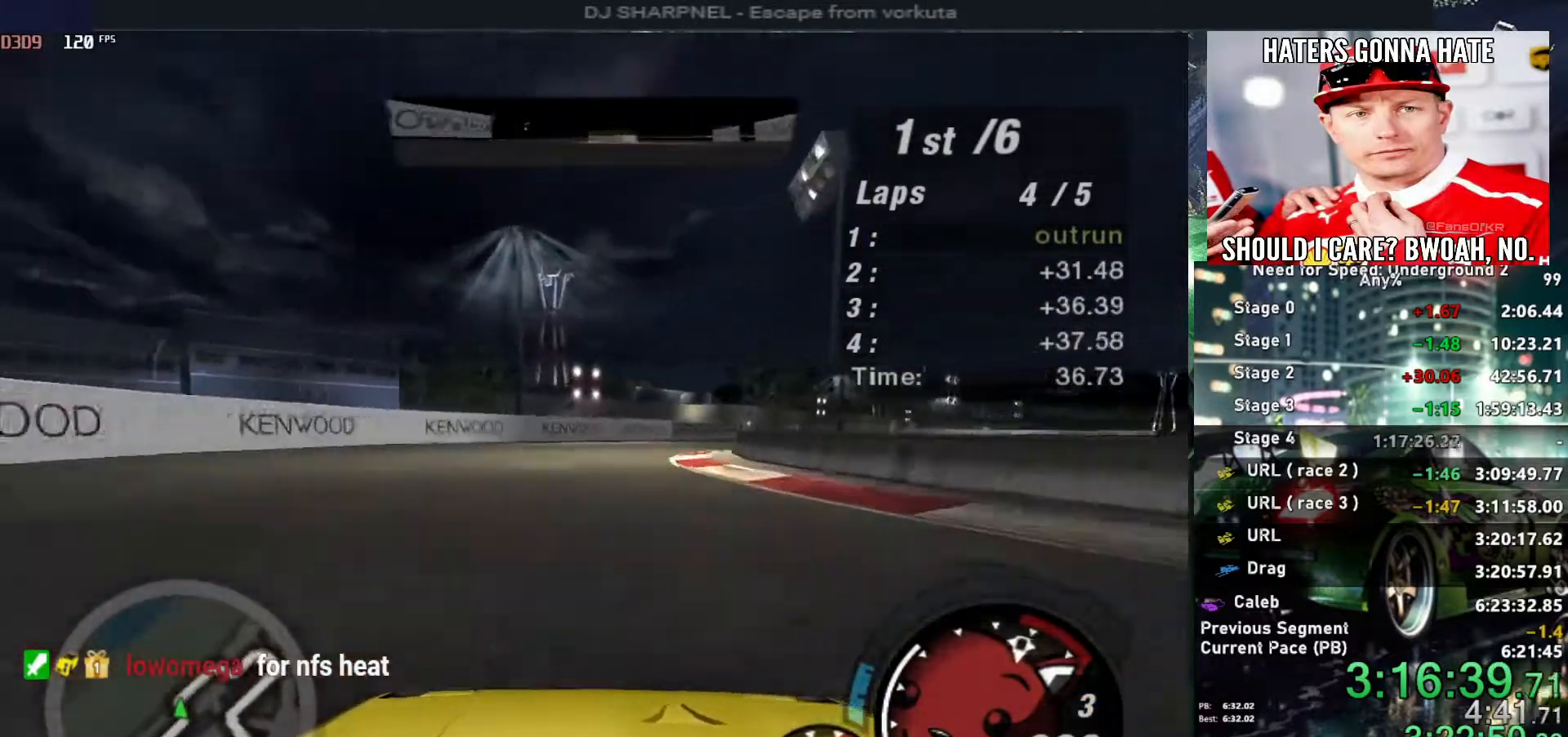
{"keys": ["right", "up"], "events": [[84, "right", "down"]]}
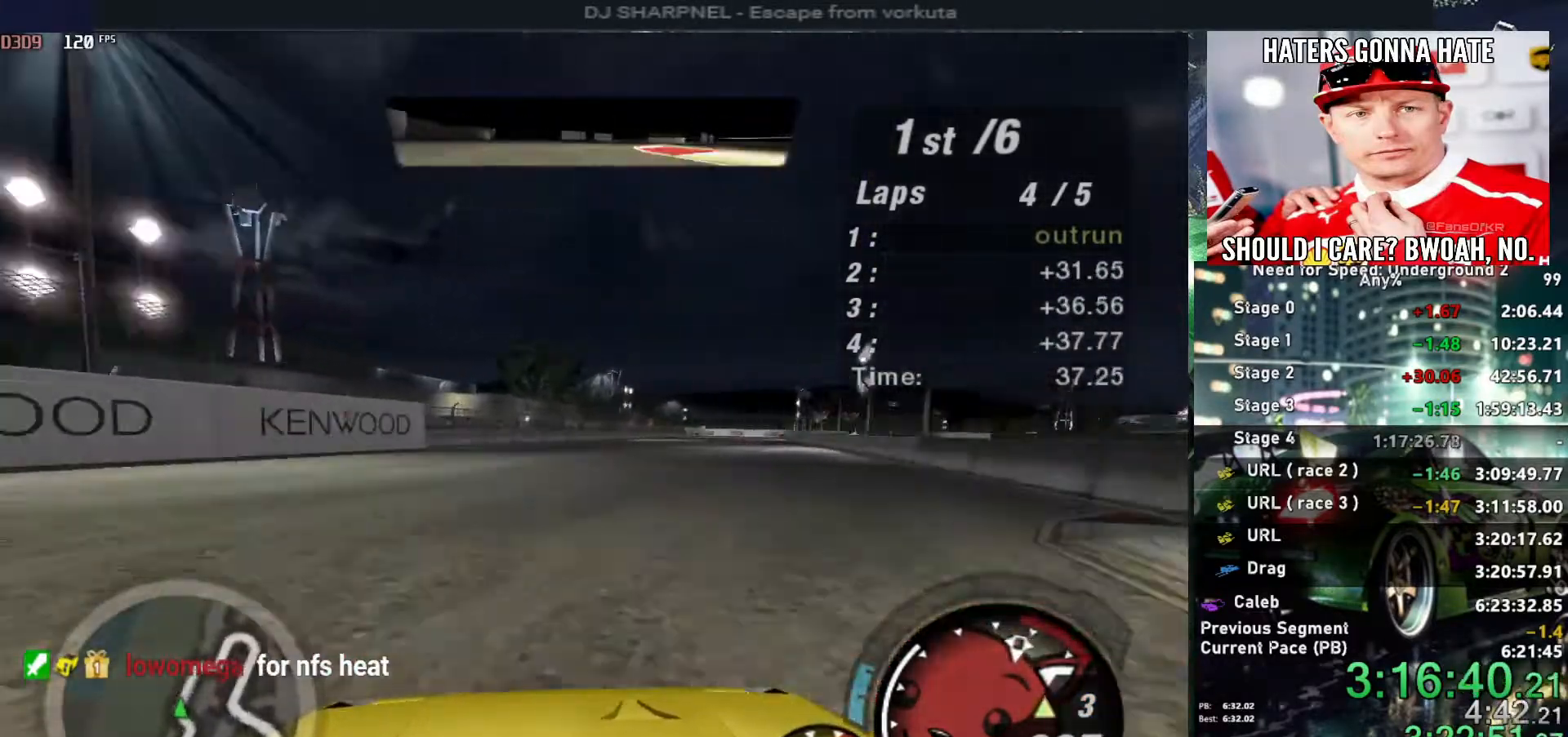
{"keys": ["up"], "events": [[200, "right", "up"]]}
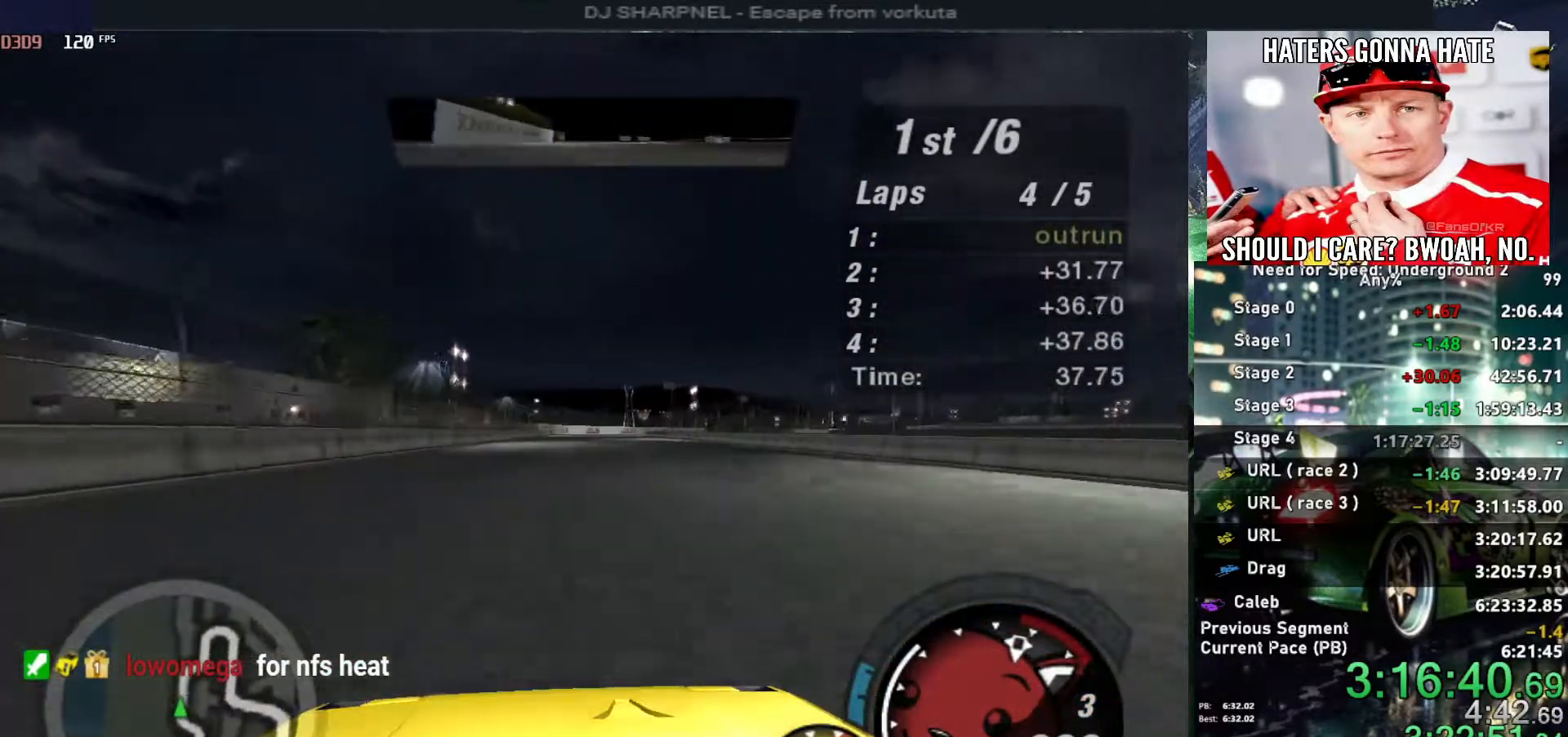
{"keys": ["up"], "events": []}
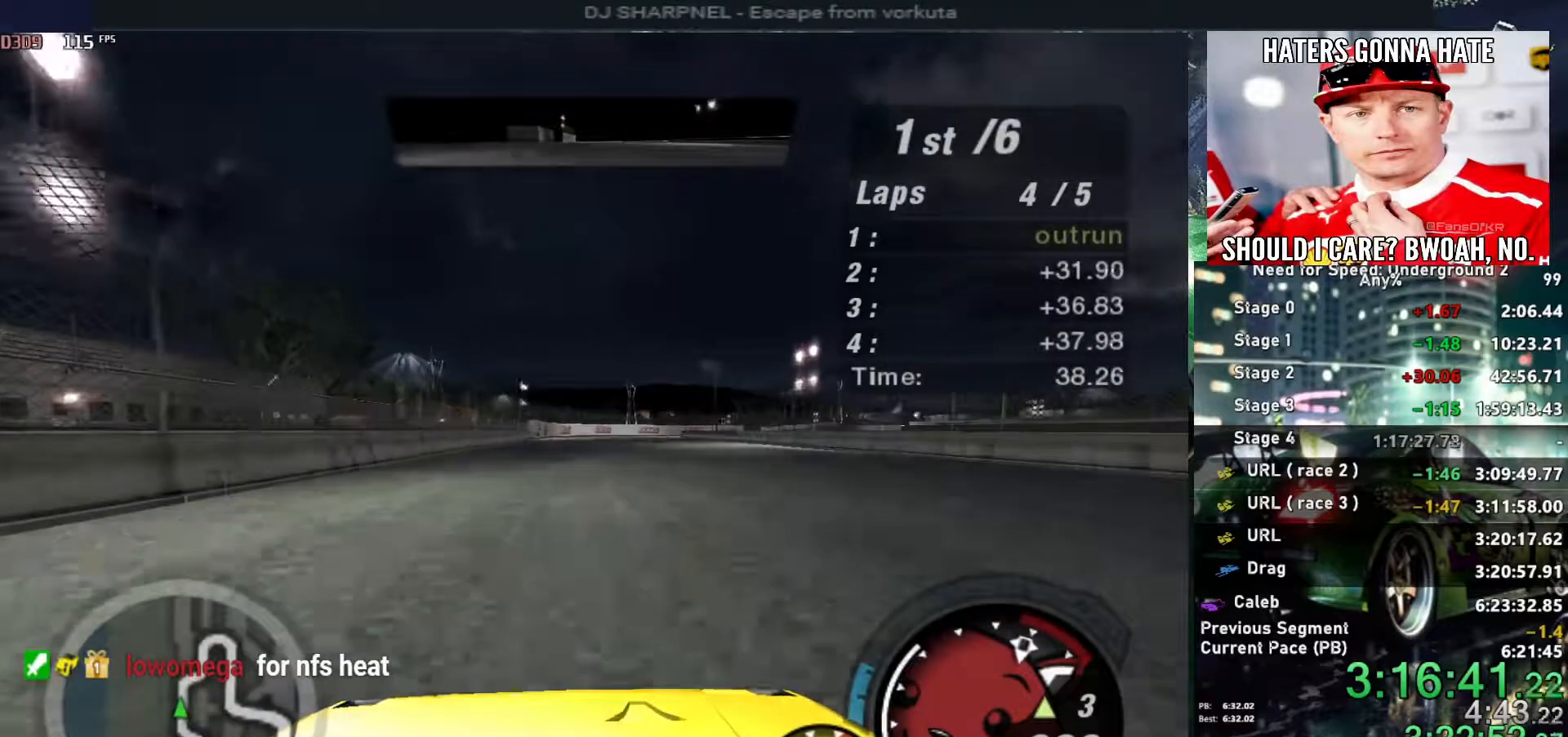
{"keys": ["right", "up"], "events": [[467, "right", "down"]]}
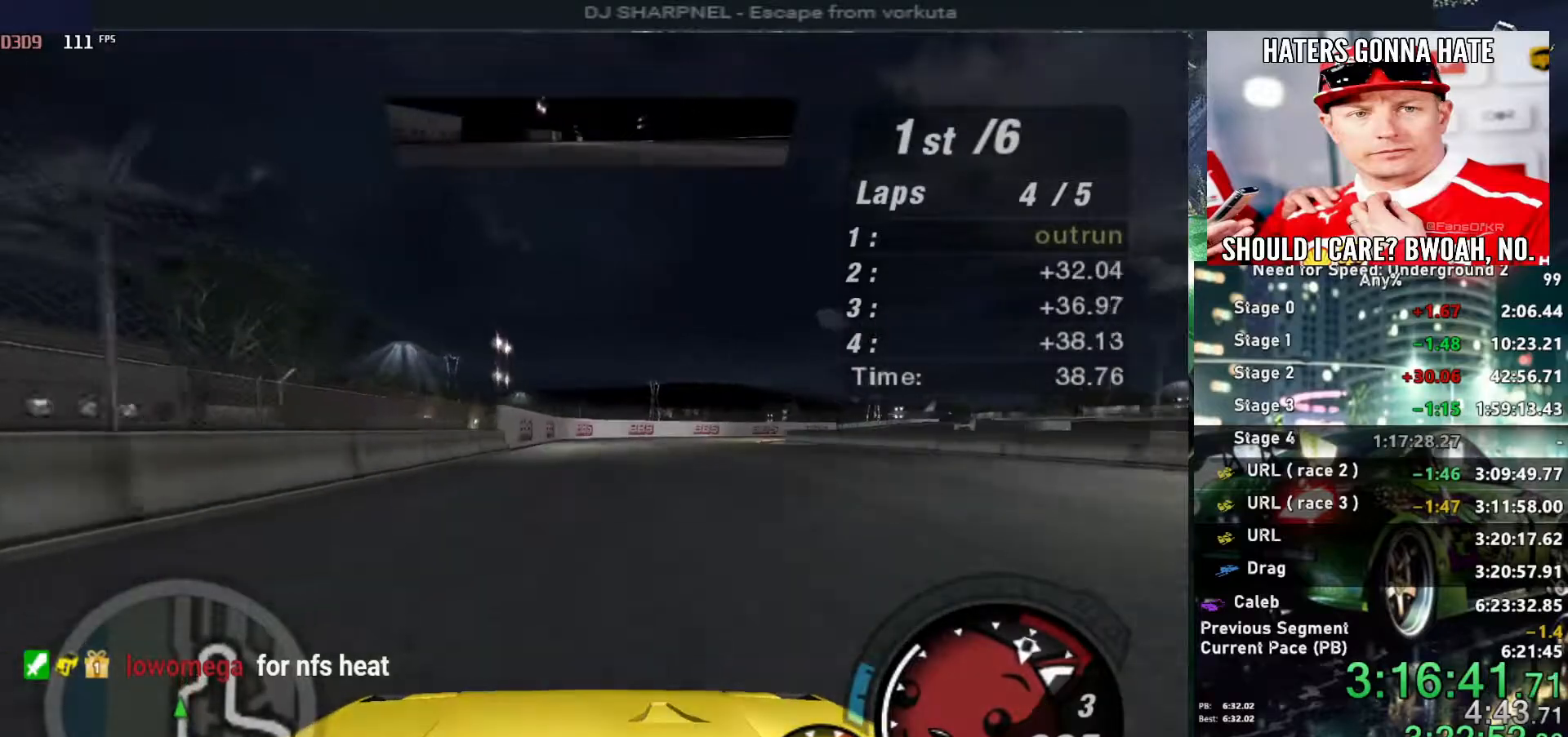
{"keys": ["right"], "events": [[100, "right", "up"], [100, "up", "up"], [200, "right", "down"]]}
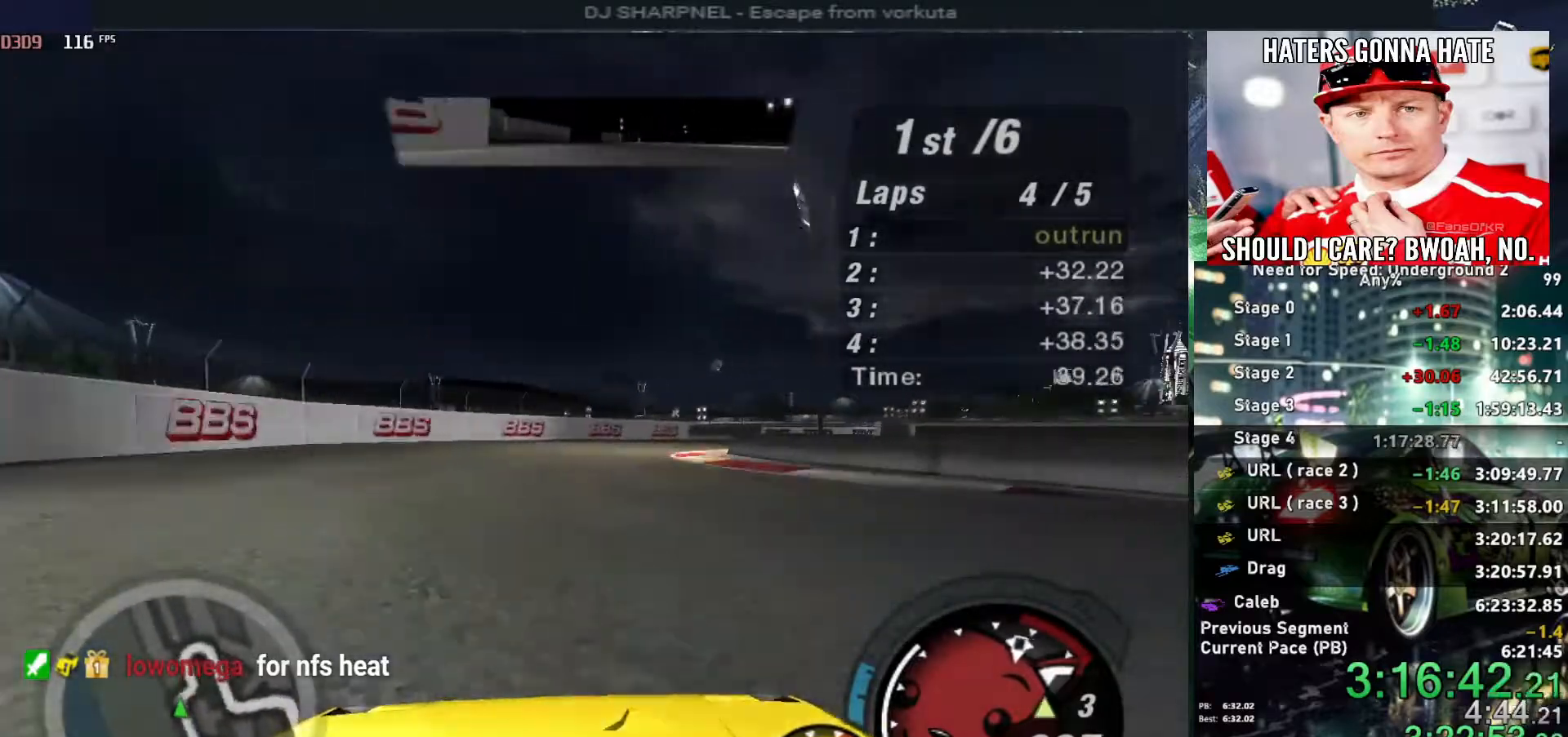
{"keys": ["right", "up"], "events": [[350, "up", "down"]]}
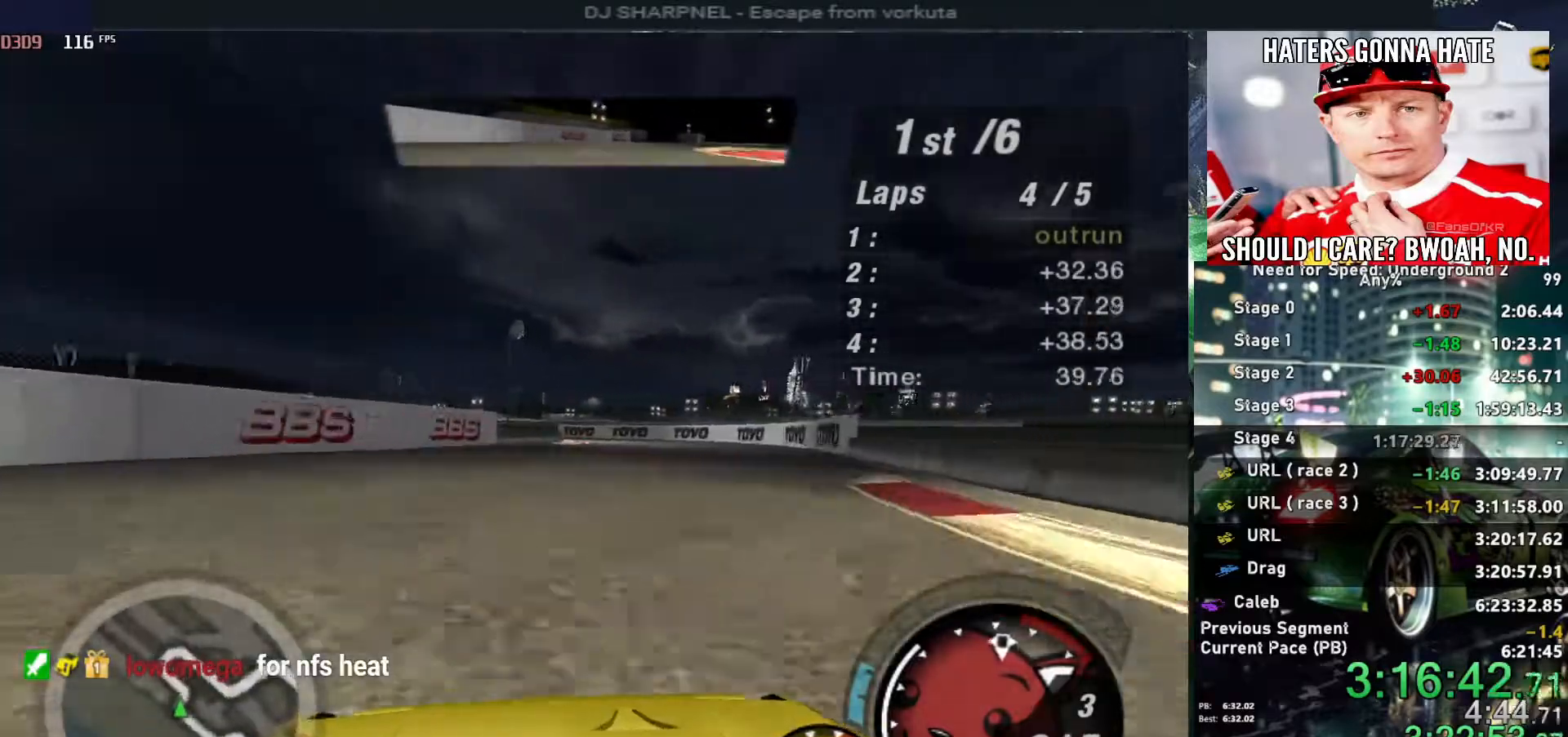
{"keys": ["left"], "events": [[184, "right", "up"], [417, "up", "up"], [450, "left", "down"]]}
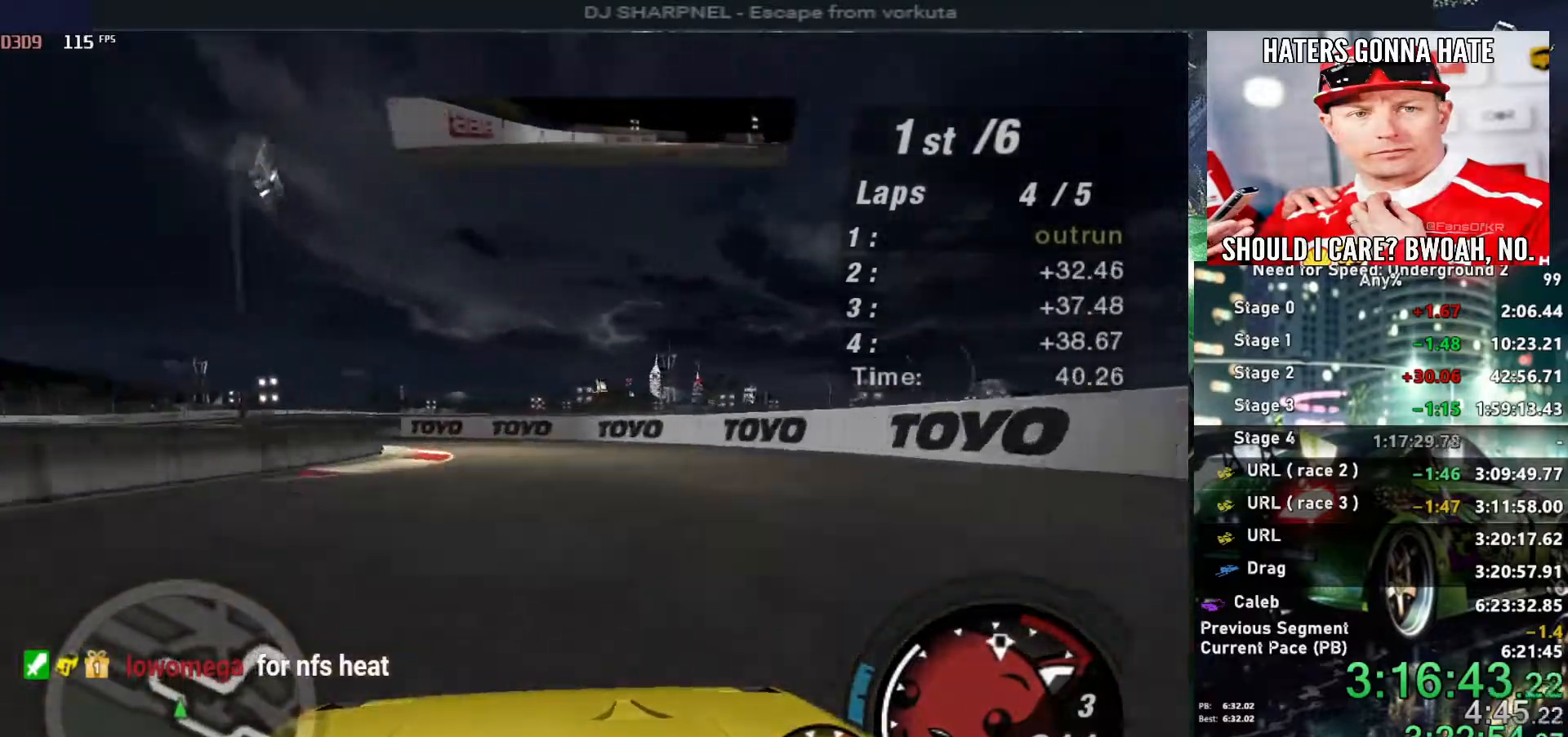
{"keys": ["left"], "events": [[150, "left", "up"], [184, "left", "down"]]}
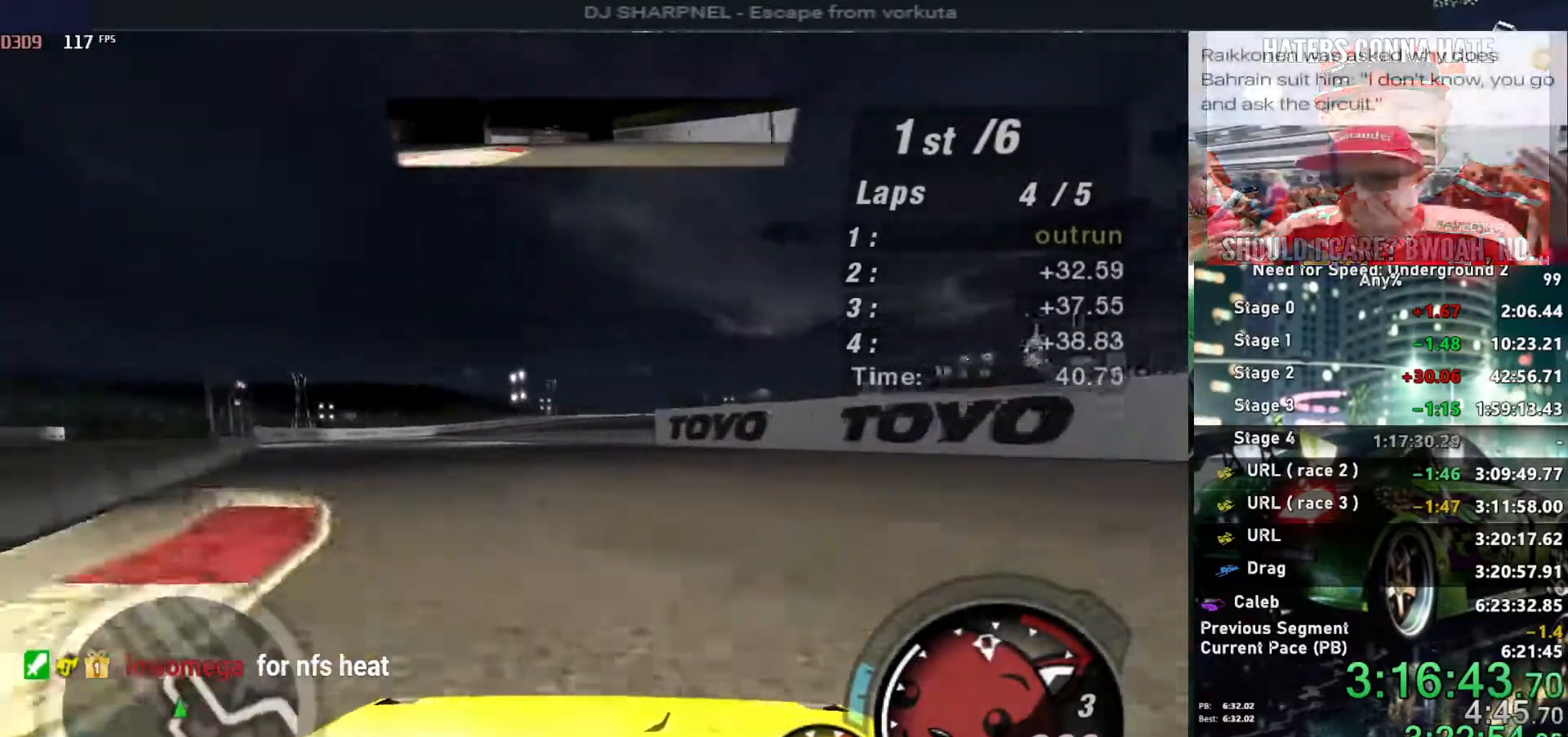
{"keys": ["left", "up"], "events": [[267, "up", "down"]]}
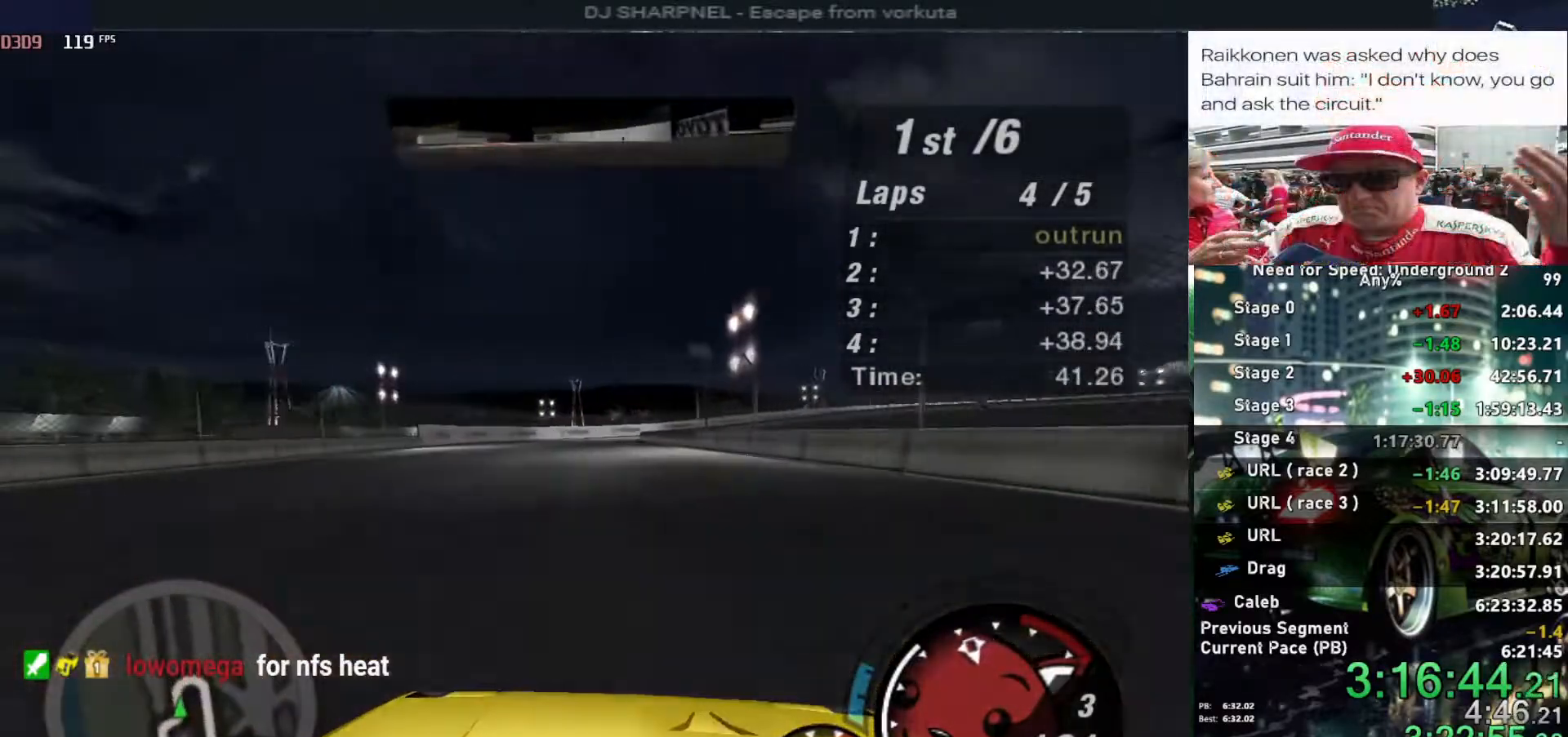
{"keys": ["up"], "events": [[267, "left", "up"]]}
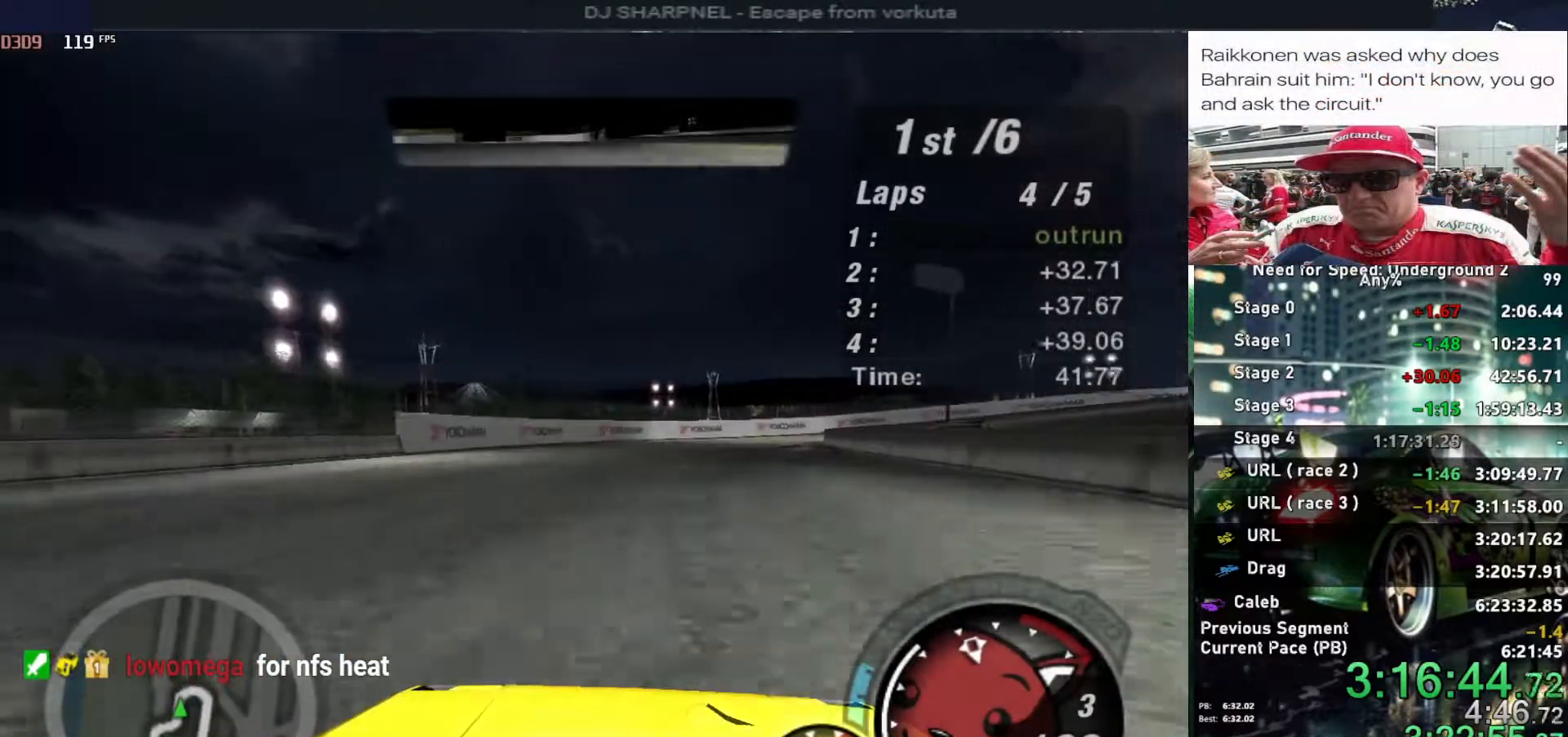
{"keys": ["down", "right"], "events": [[100, "down", "down"], [100, "right", "down"], [150, "up", "up"], [284, "right", "up"], [434, "right", "down"]]}
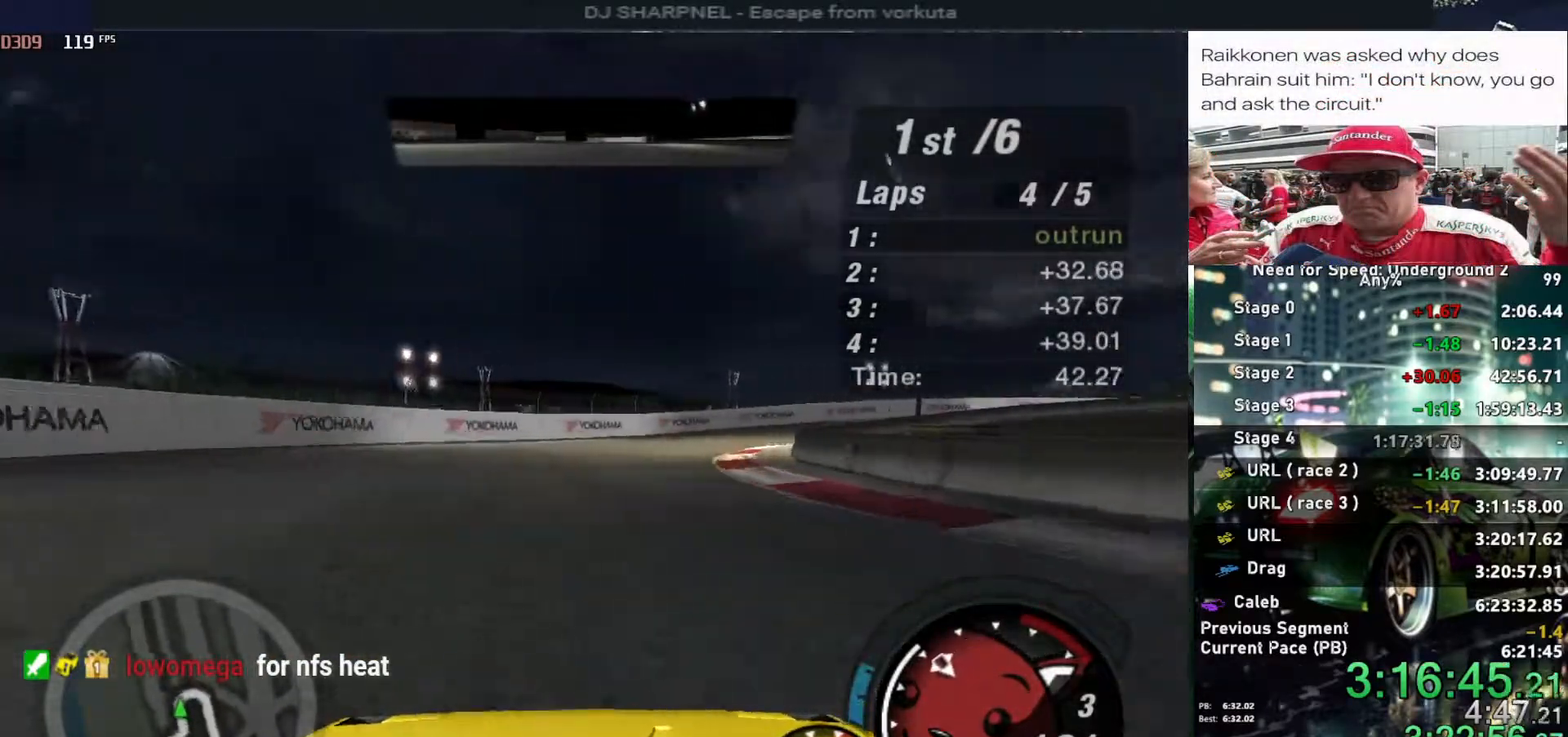
{"keys": ["up"], "events": [[67, "ctrl", "down"], [167, "down", "up"], [200, "ctrl", "up"], [350, "up", "down"], [450, "right", "up"]]}
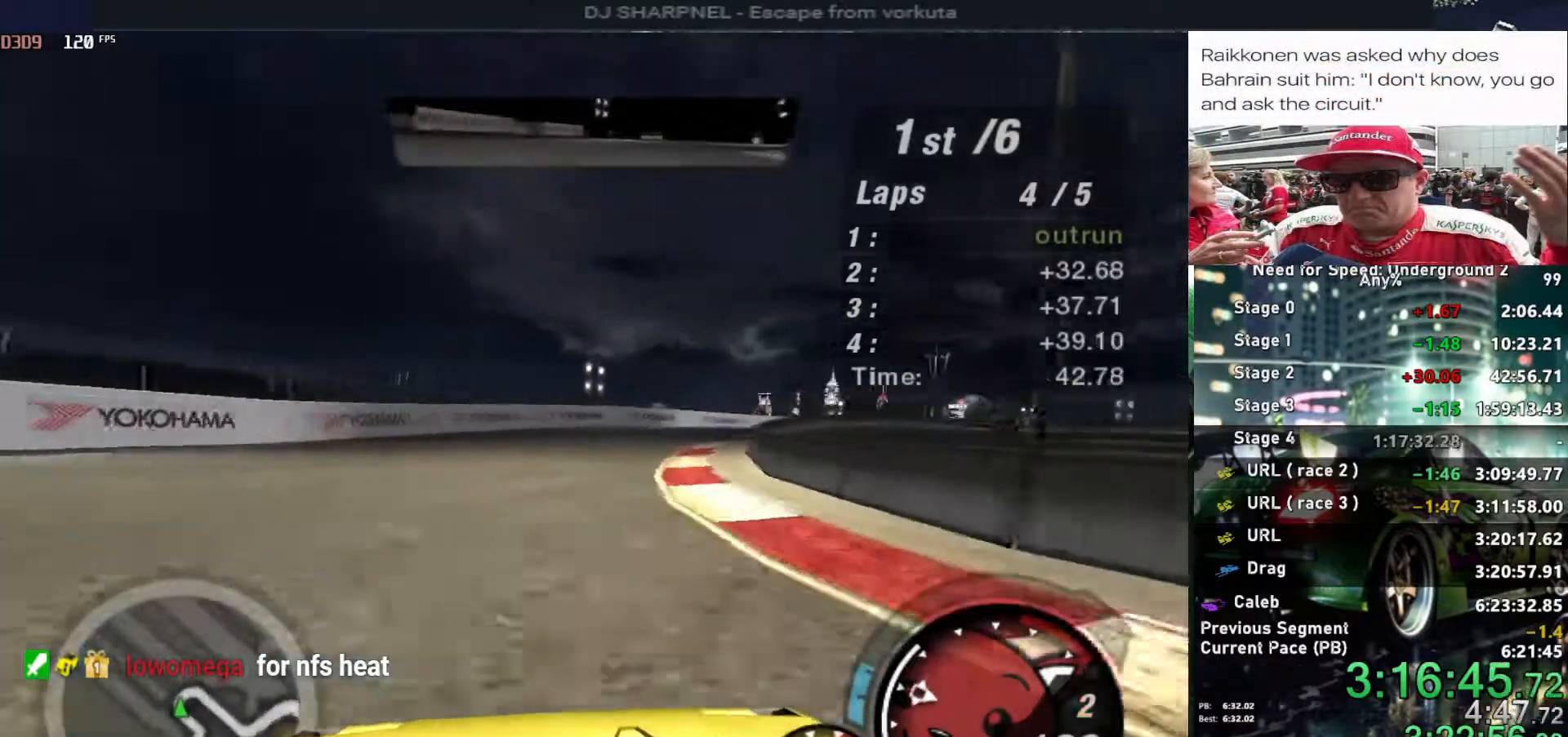
{"keys": ["up"], "events": [[134, "right", "down"], [334, "right", "up"]]}
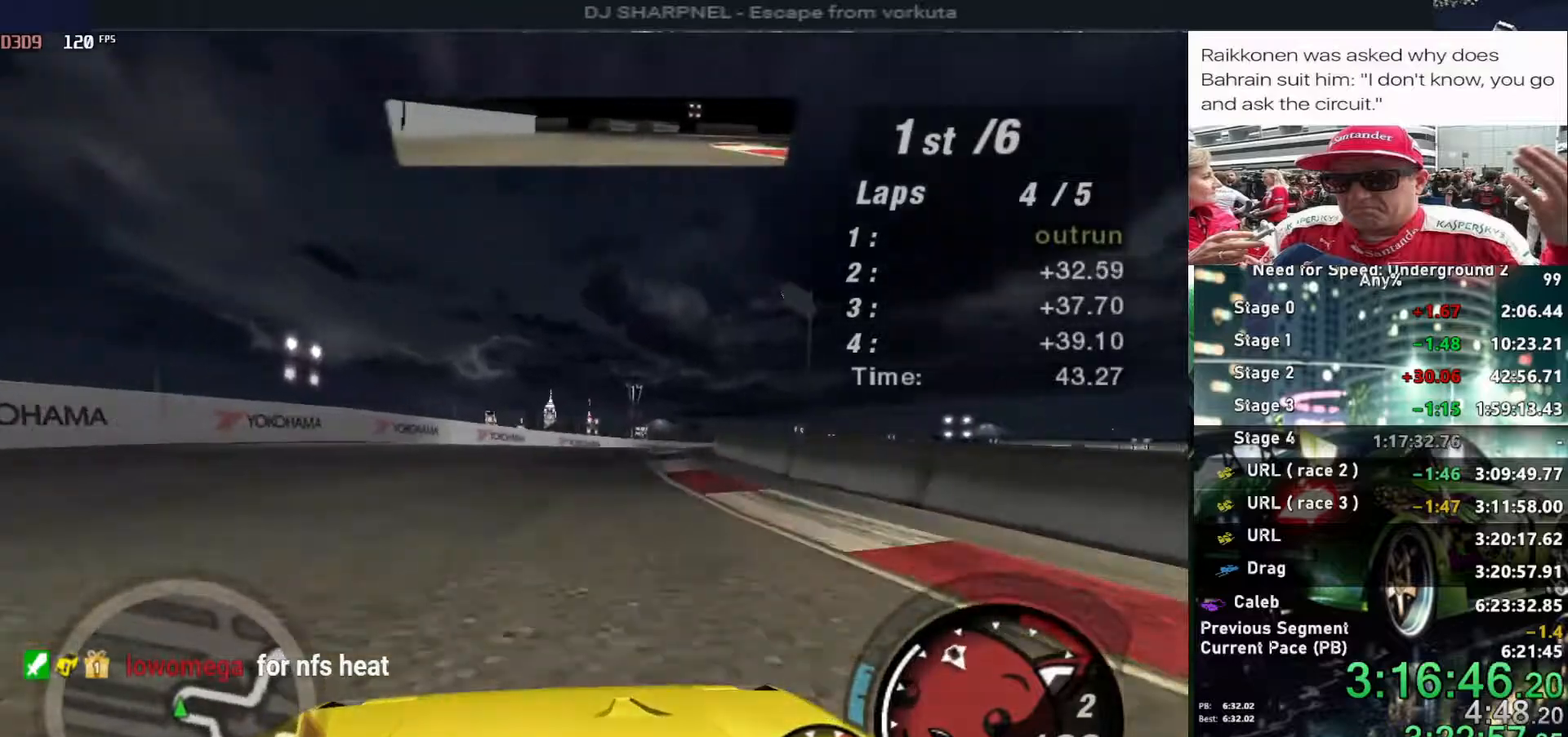
{"keys": ["right", "up"], "events": [[284, "left", "down"], [384, "left", "up"], [434, "right", "down"]]}
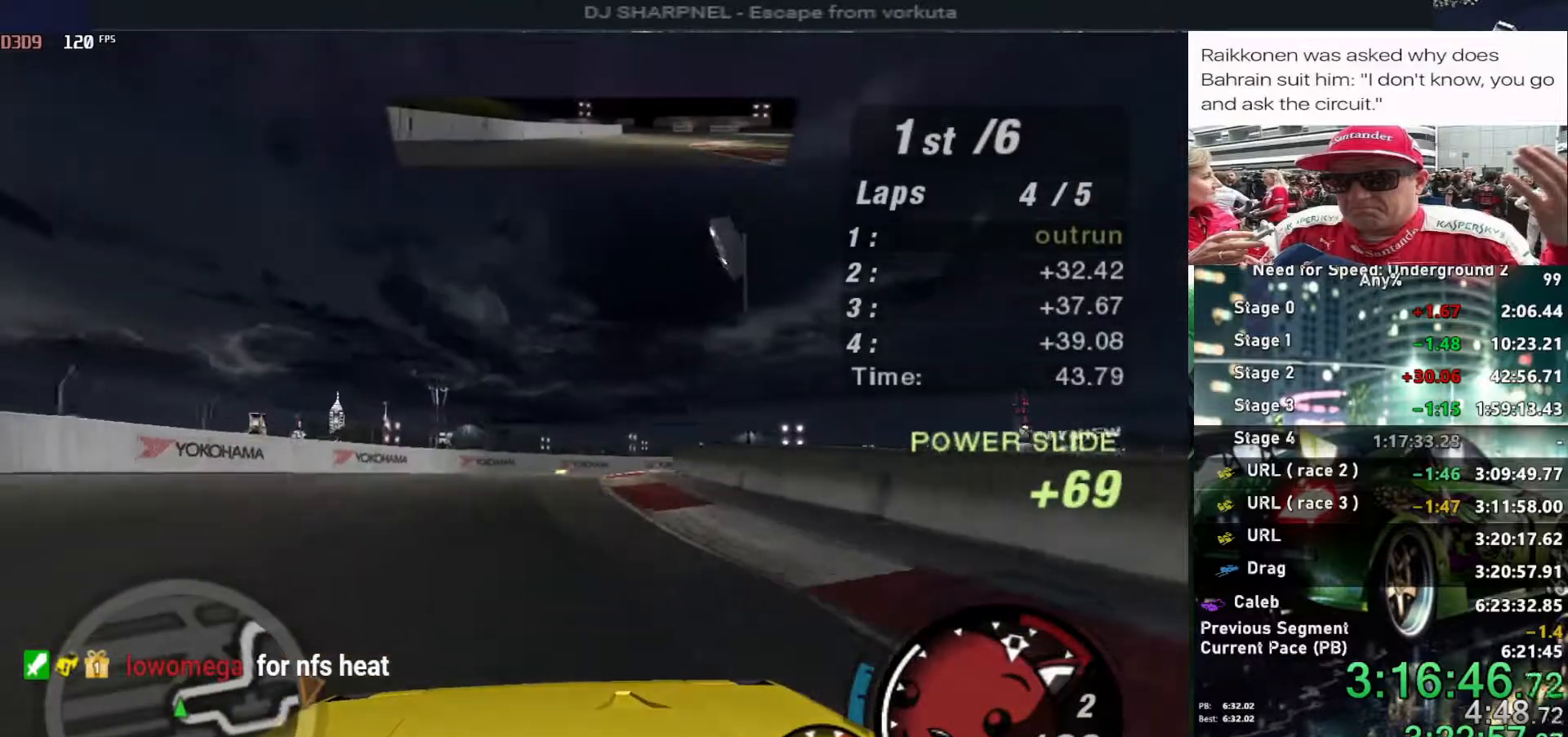
{"keys": ["right", "up"], "events": [[67, "right", "up"], [167, "right", "down"], [250, "right", "up"], [350, "right", "down"]]}